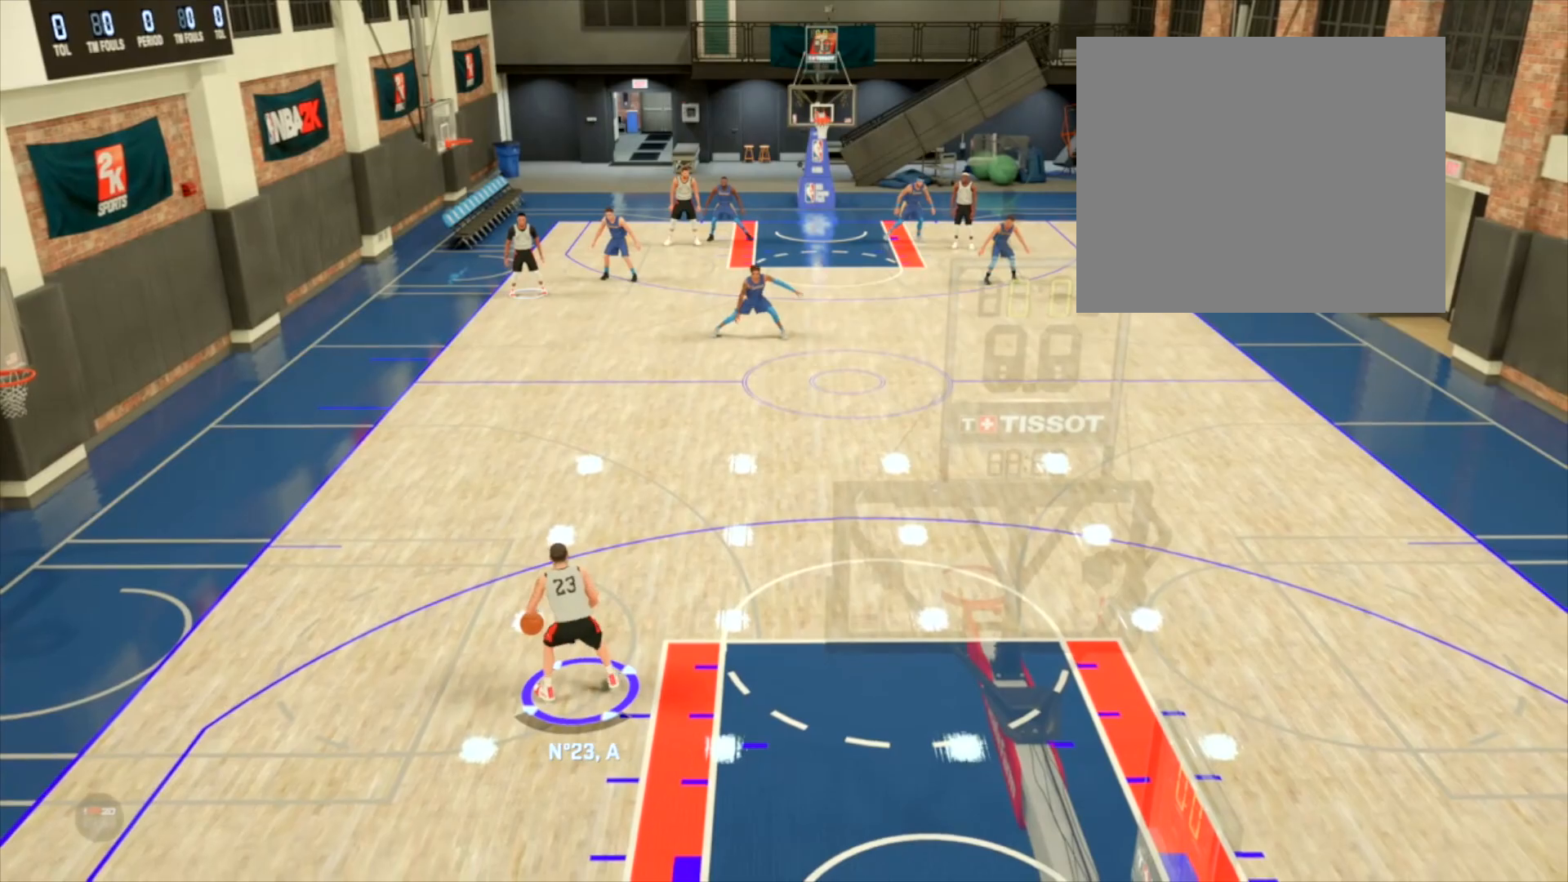
Gameplay with a controller (PlayStation layout); each line is a JSON object with the inputs held at the frame after it. "events" lists button and stick changes between this image and that frame as [ms after this image, input, new state], when the widget could be followed in between.
{"buttons": [], "left_stick": "center", "right_stick": "center", "events": [[100, "left_stick", "up"], [234, "left_stick", "center"]]}
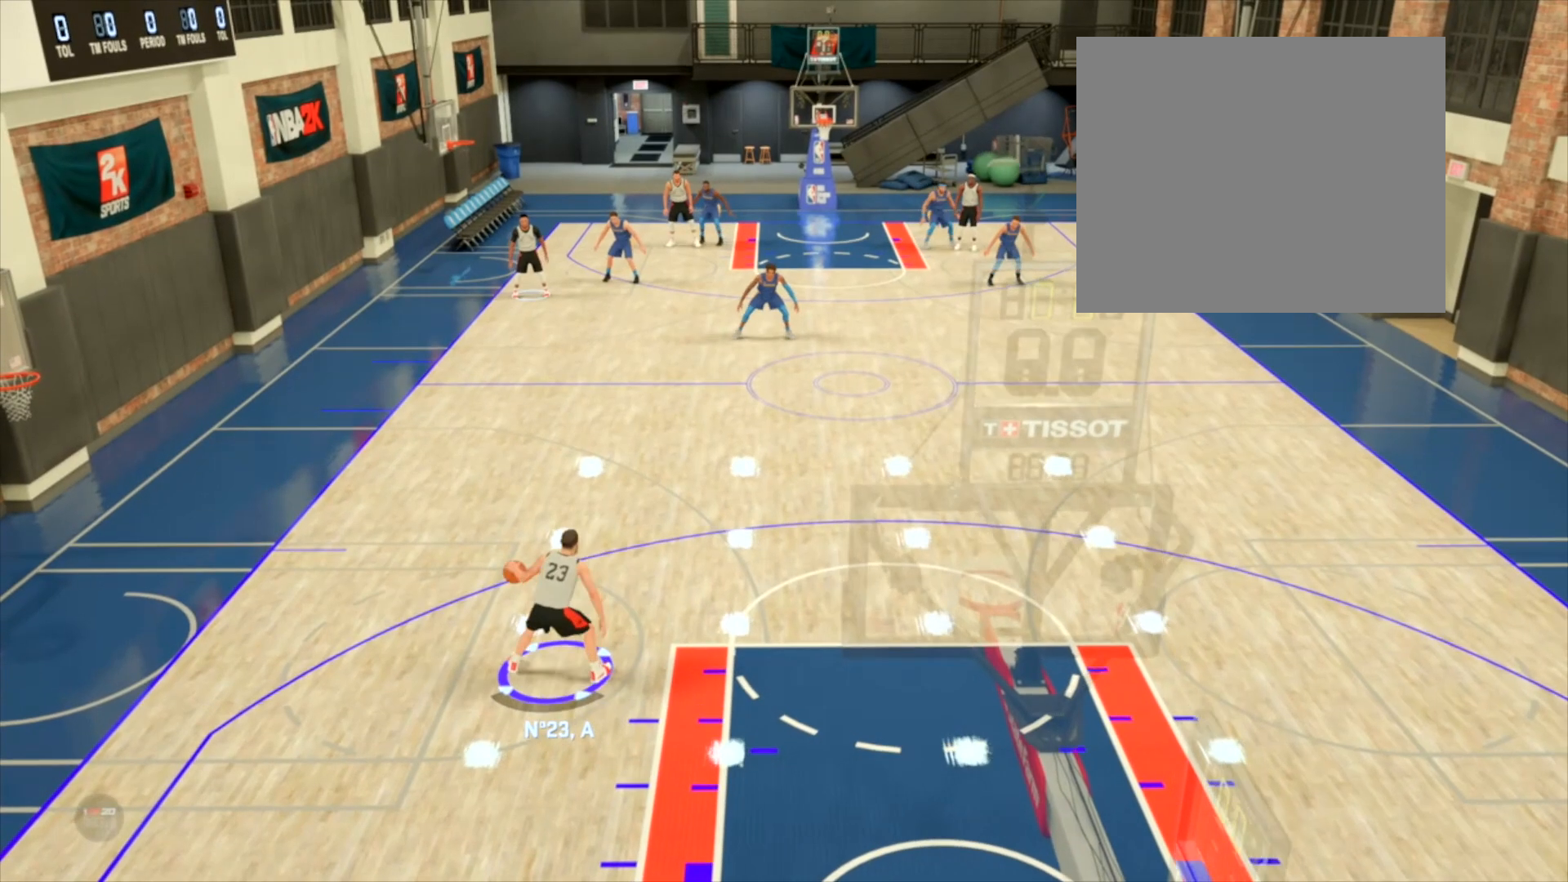
{"buttons": [], "left_stick": "center", "right_stick": "center", "events": []}
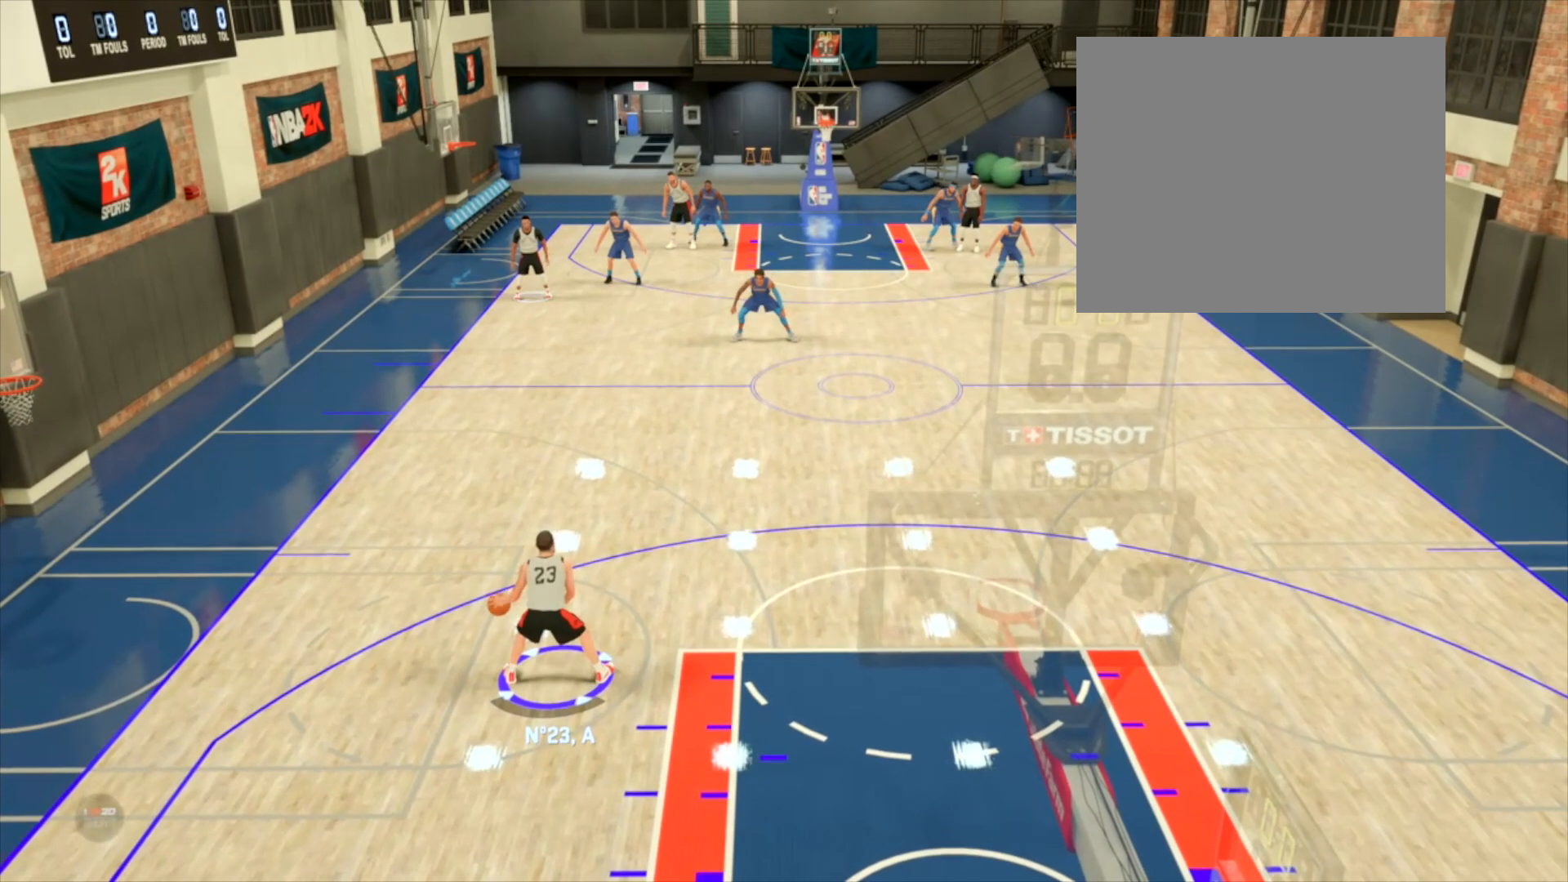
{"buttons": ["R2"], "left_stick": "center", "right_stick": "center", "events": [[234, "R2", "down"]]}
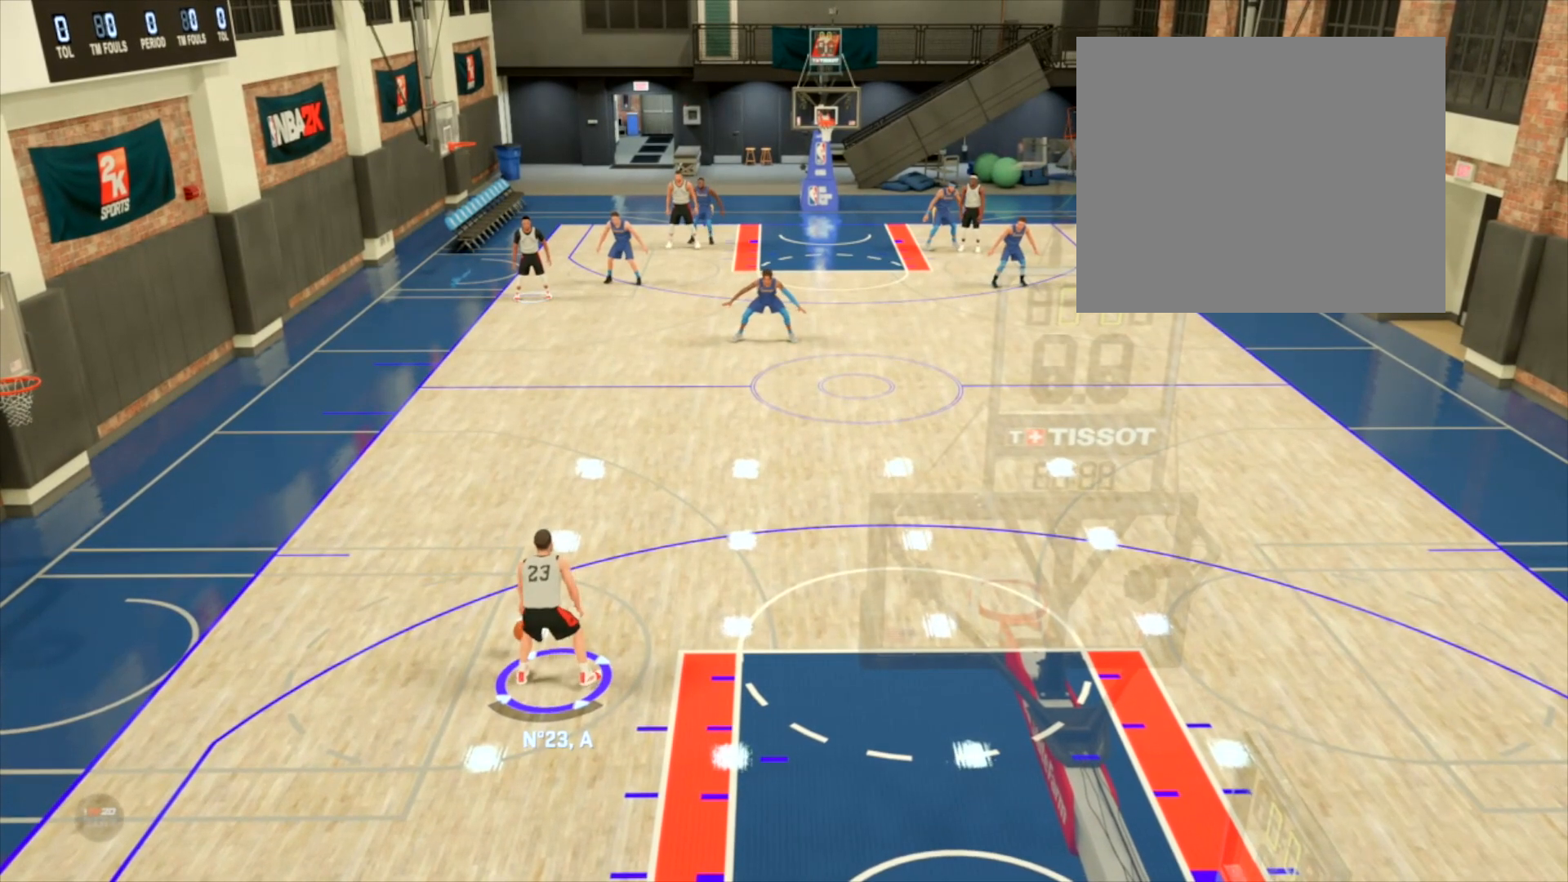
{"buttons": ["R2"], "left_stick": "center", "right_stick": "center", "events": []}
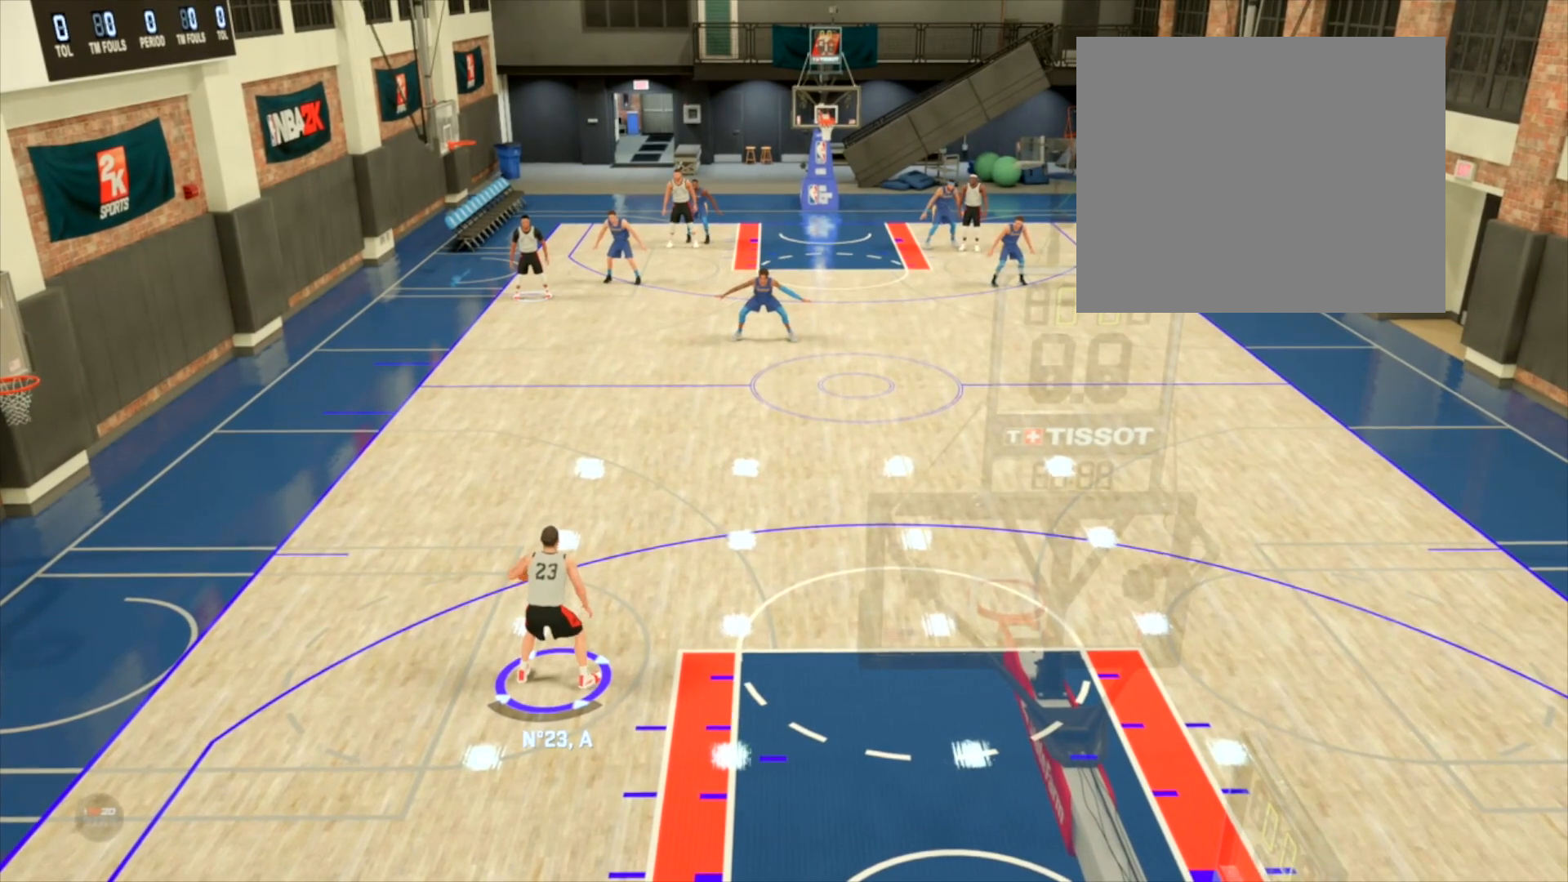
{"buttons": ["R2"], "left_stick": "center", "right_stick": "center", "events": []}
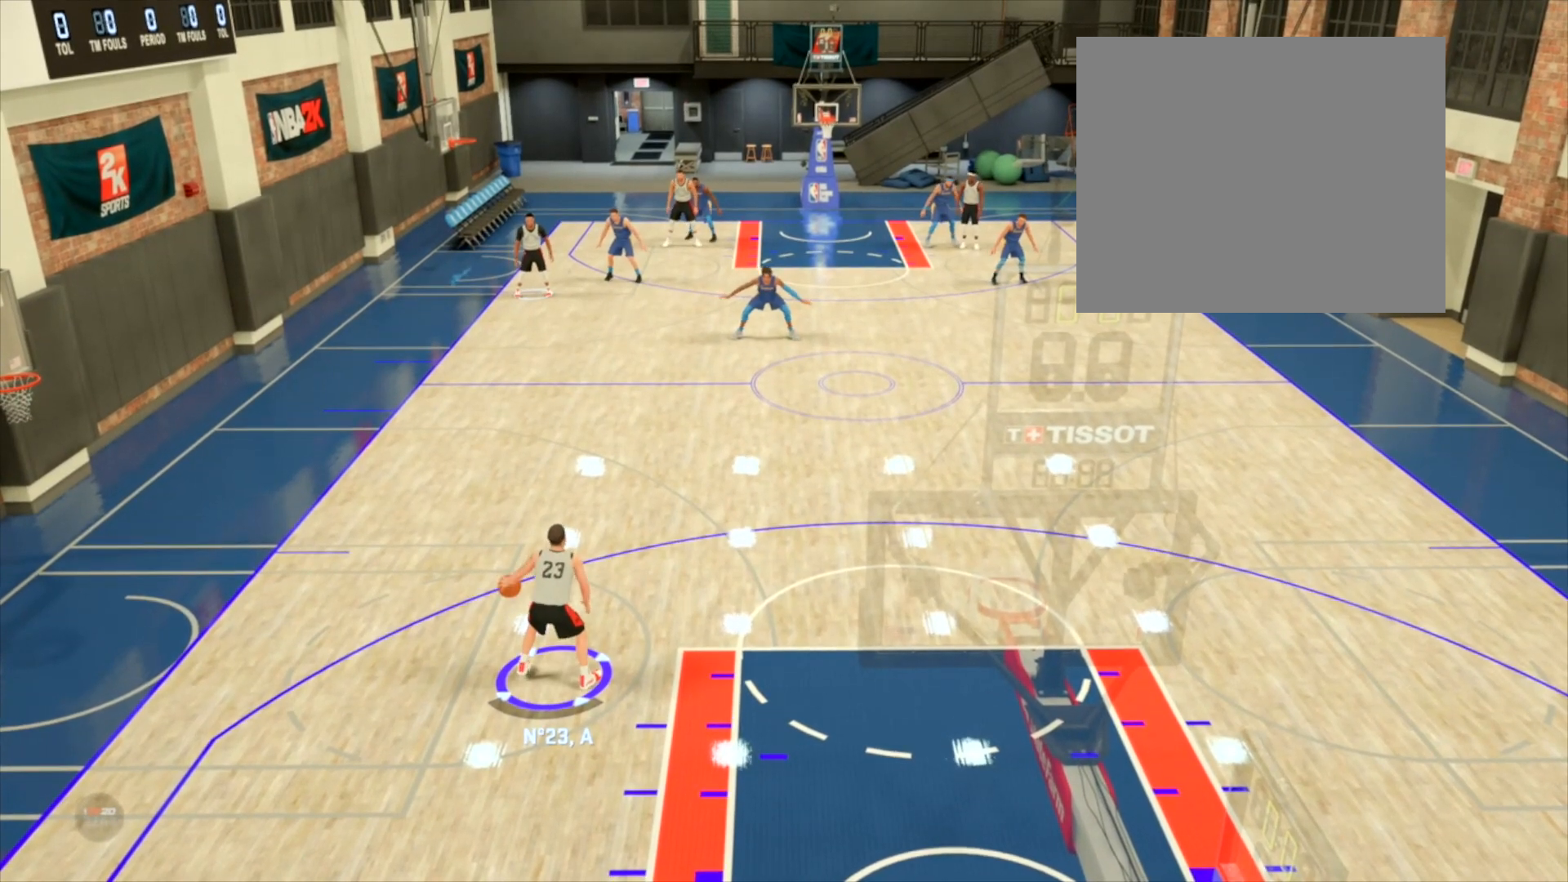
{"buttons": ["R2"], "left_stick": "center", "right_stick": "center", "events": []}
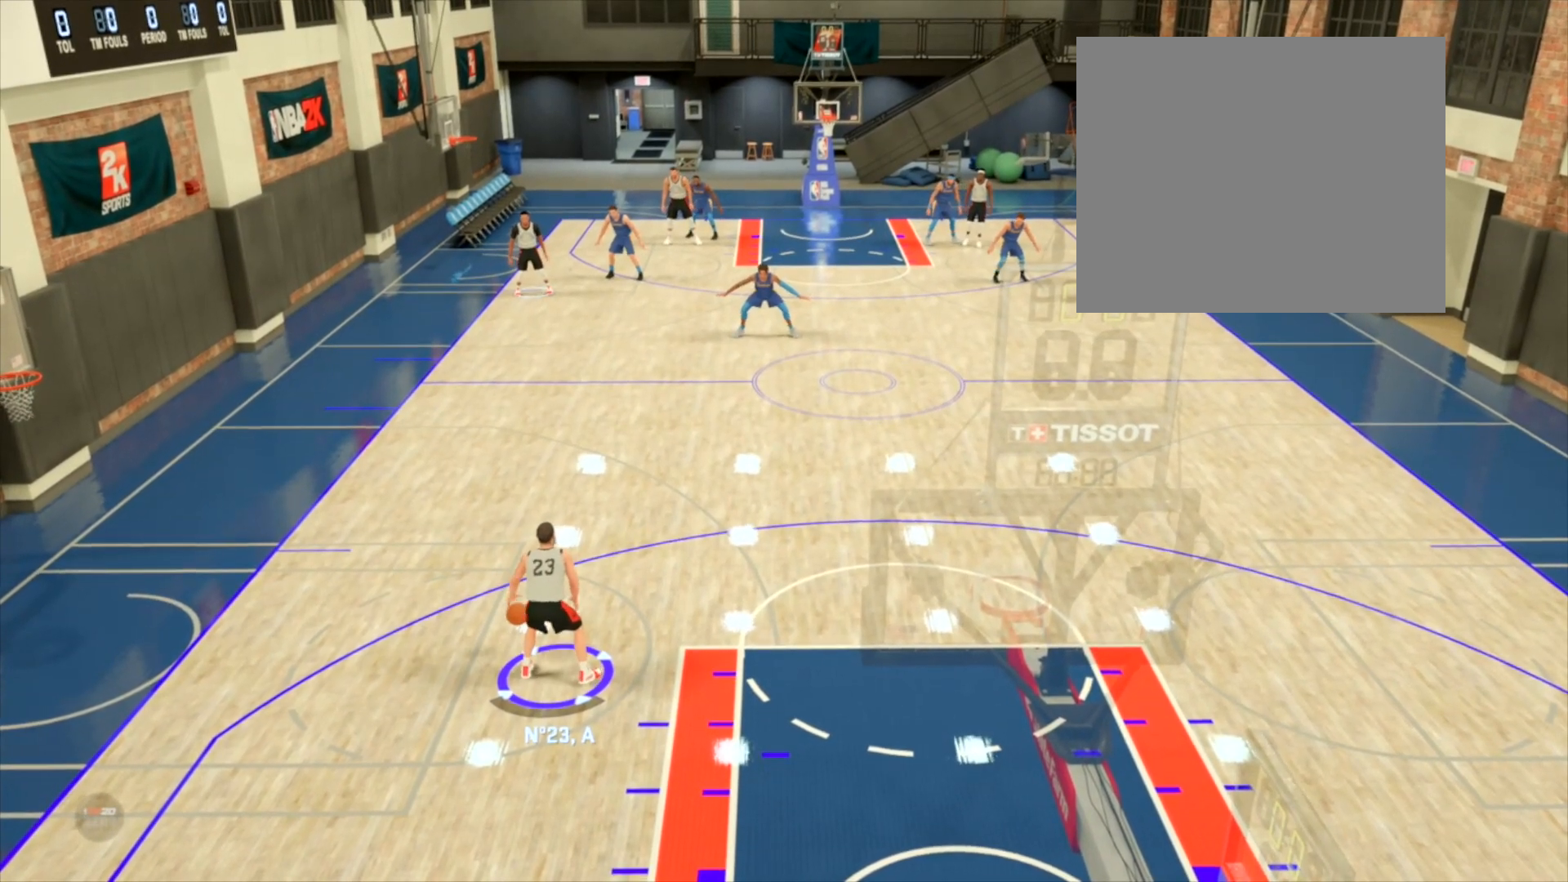
{"buttons": ["R2"], "left_stick": "up", "right_stick": "center", "events": [[133, "right_stick", "right"], [200, "left_stick", "up-right"], [300, "right_stick", "center"], [500, "left_stick", "up"]]}
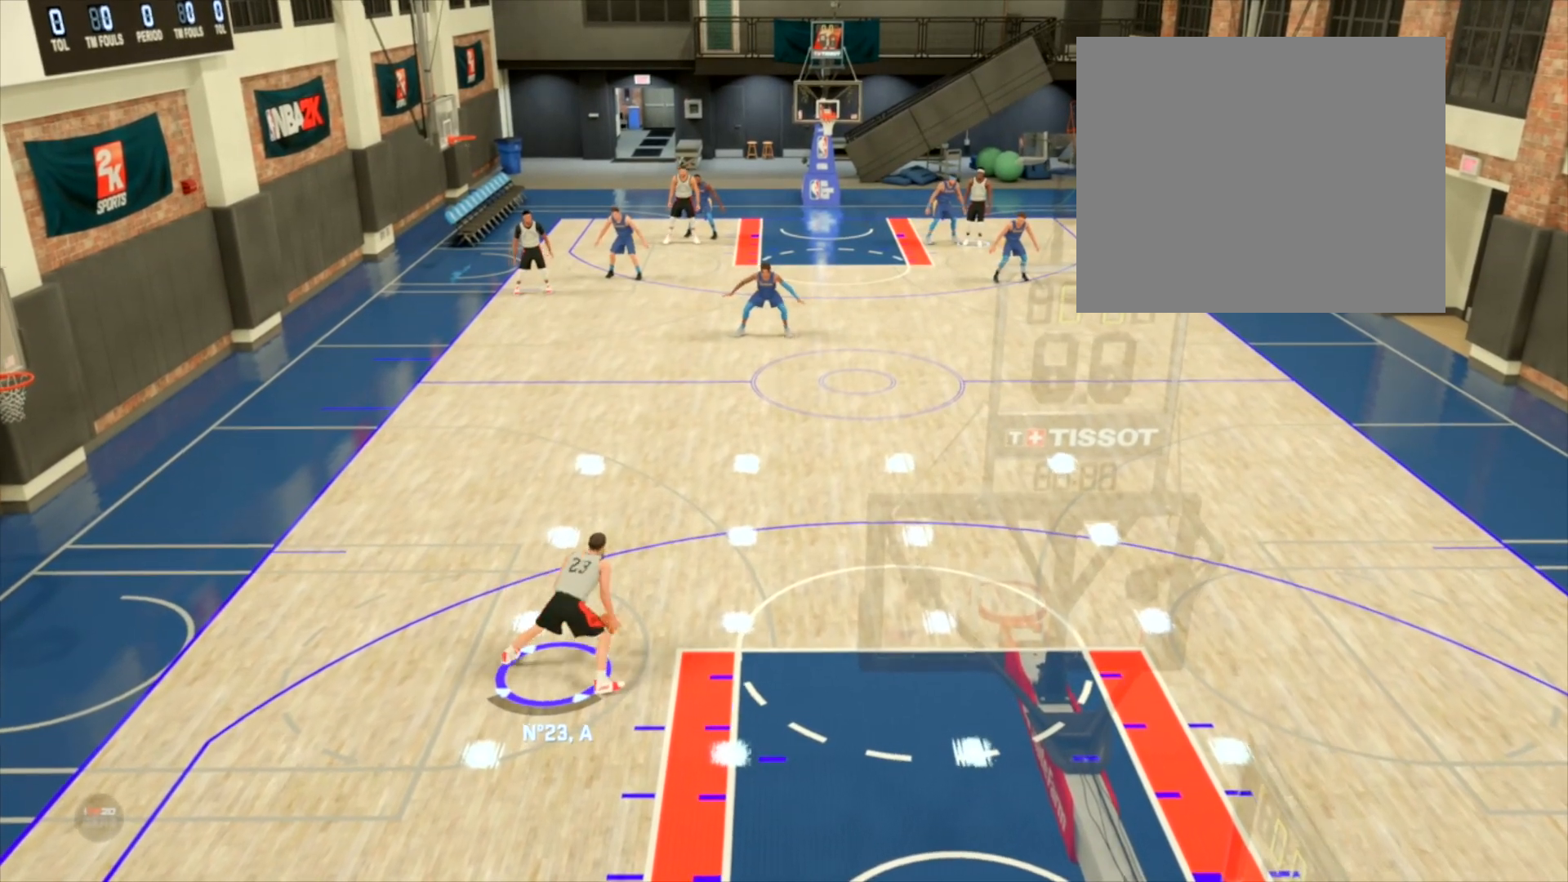
{"buttons": ["R2"], "left_stick": "up", "right_stick": "center", "events": [[34, "right_stick", "down-right"], [134, "right_stick", "down-left"], [201, "right_stick", "left"], [301, "right_stick", "center"]]}
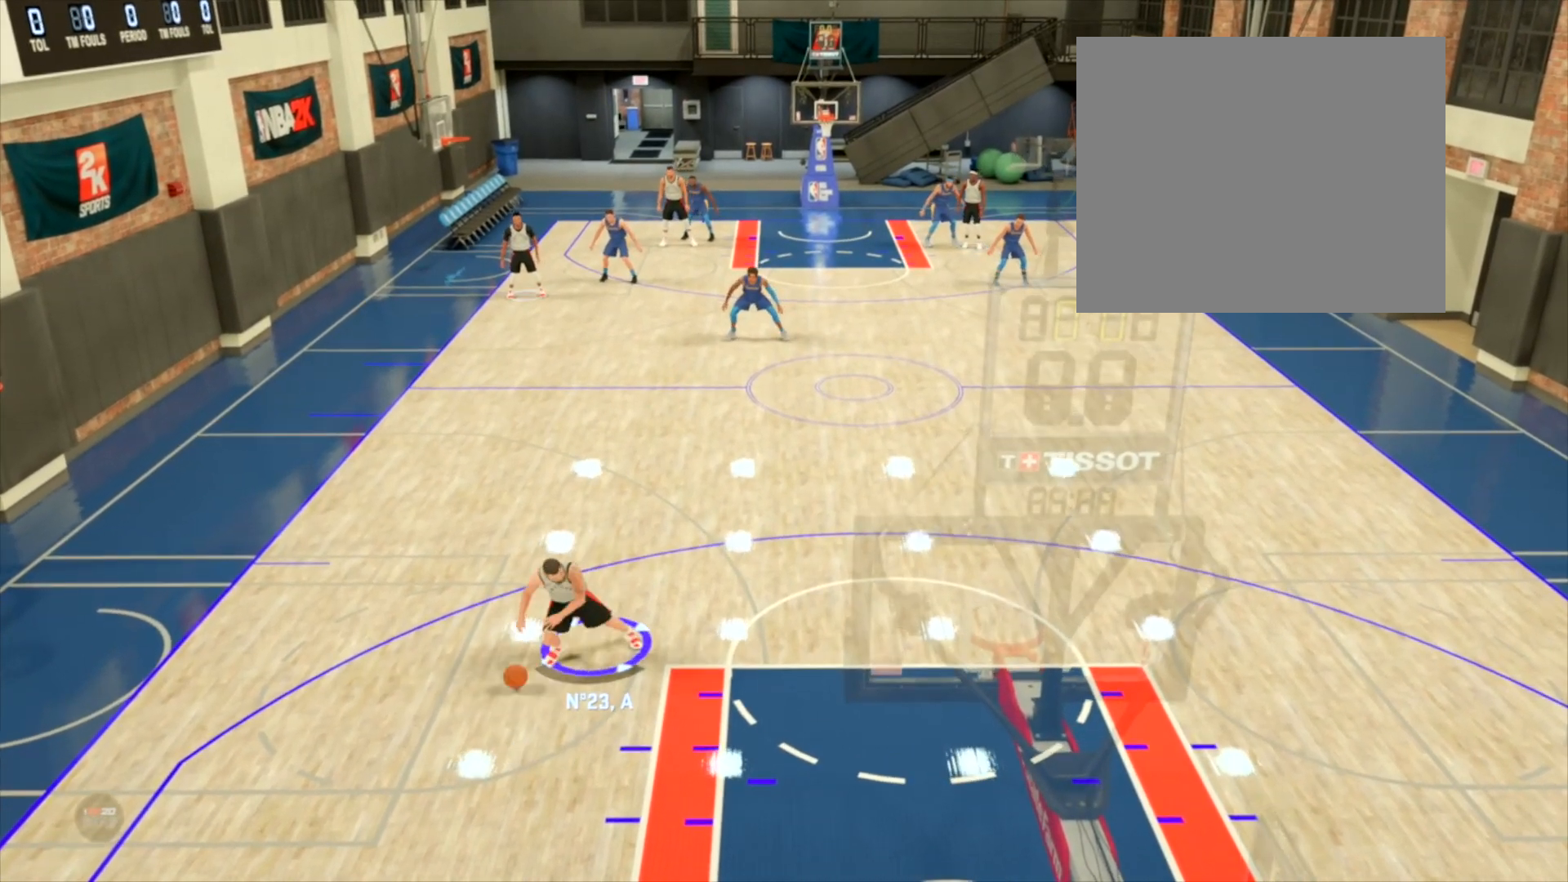
{"buttons": ["R2"], "left_stick": "up", "right_stick": "center", "events": []}
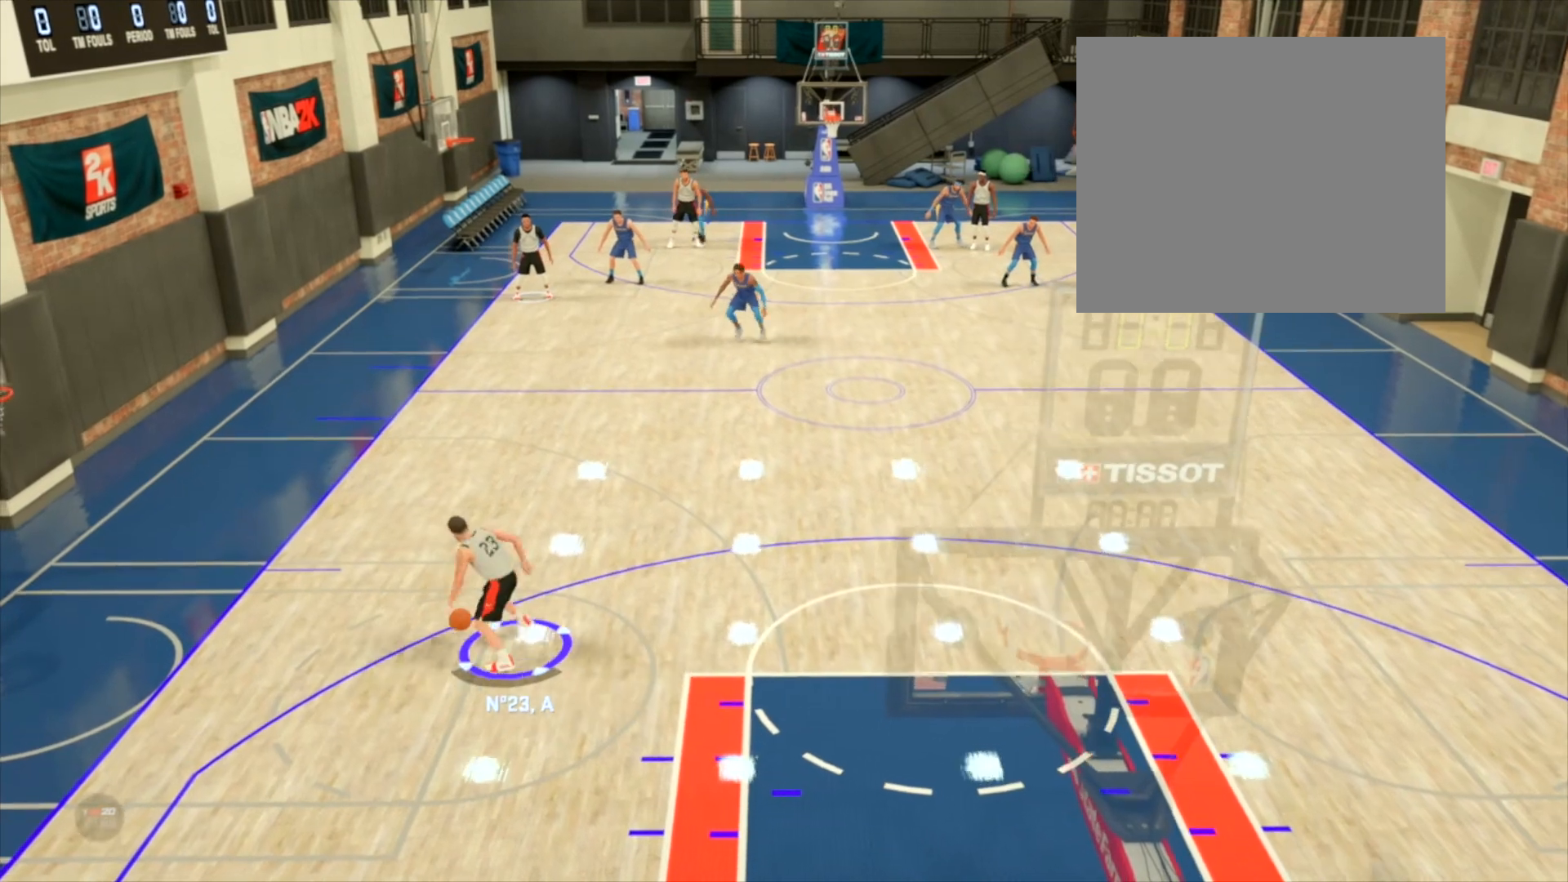
{"buttons": ["R2"], "left_stick": "center", "right_stick": "center", "events": [[101, "R2", "up"], [101, "left_stick", "center"], [334, "R2", "down"]]}
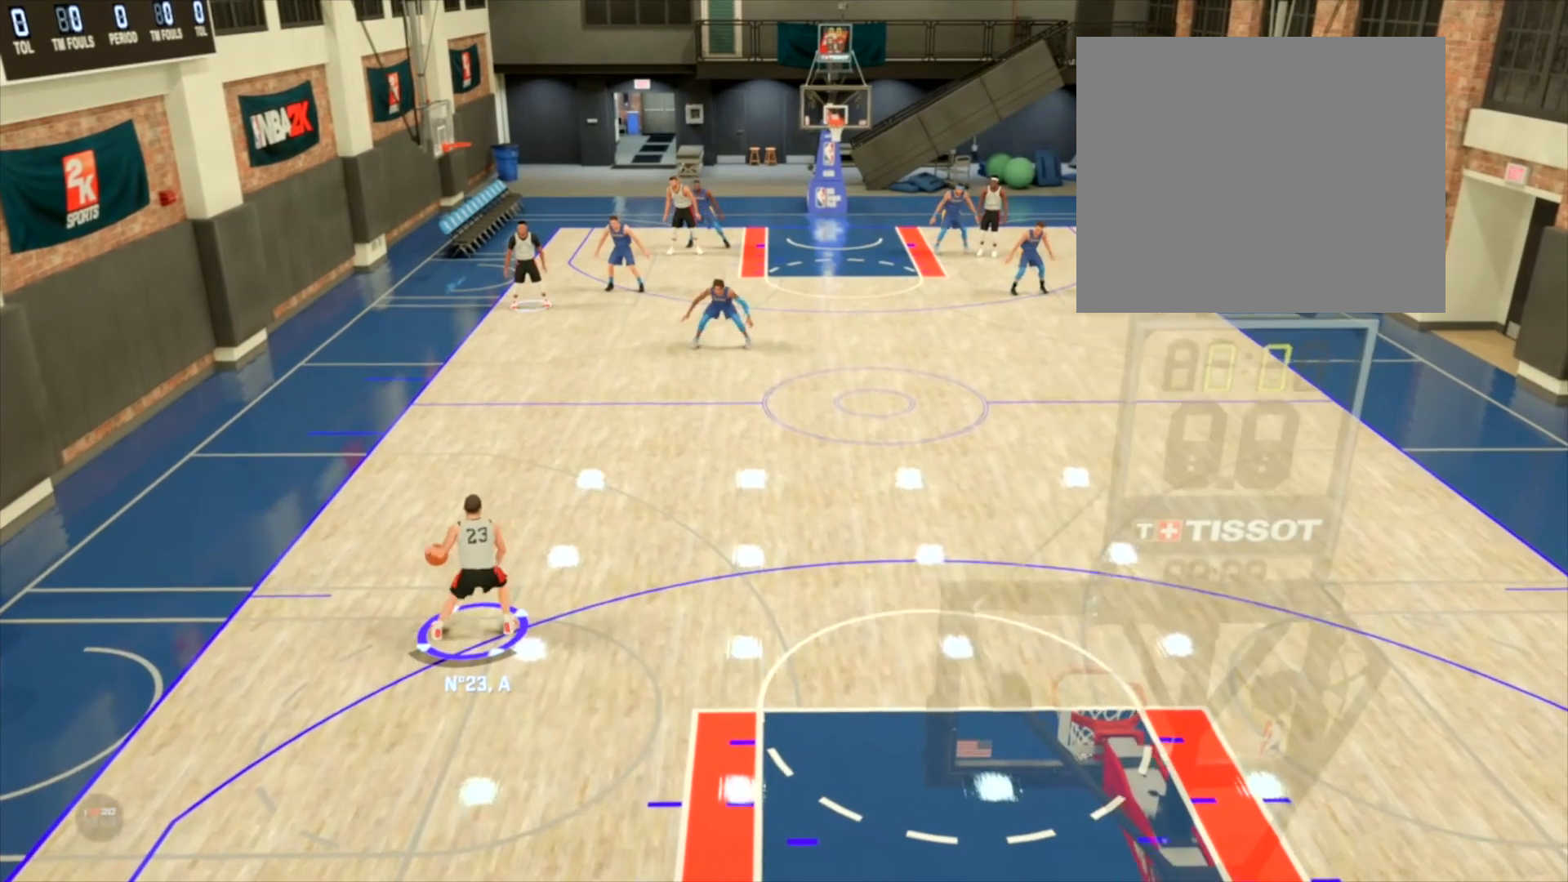
{"buttons": ["R2"], "left_stick": "center", "right_stick": "center", "events": []}
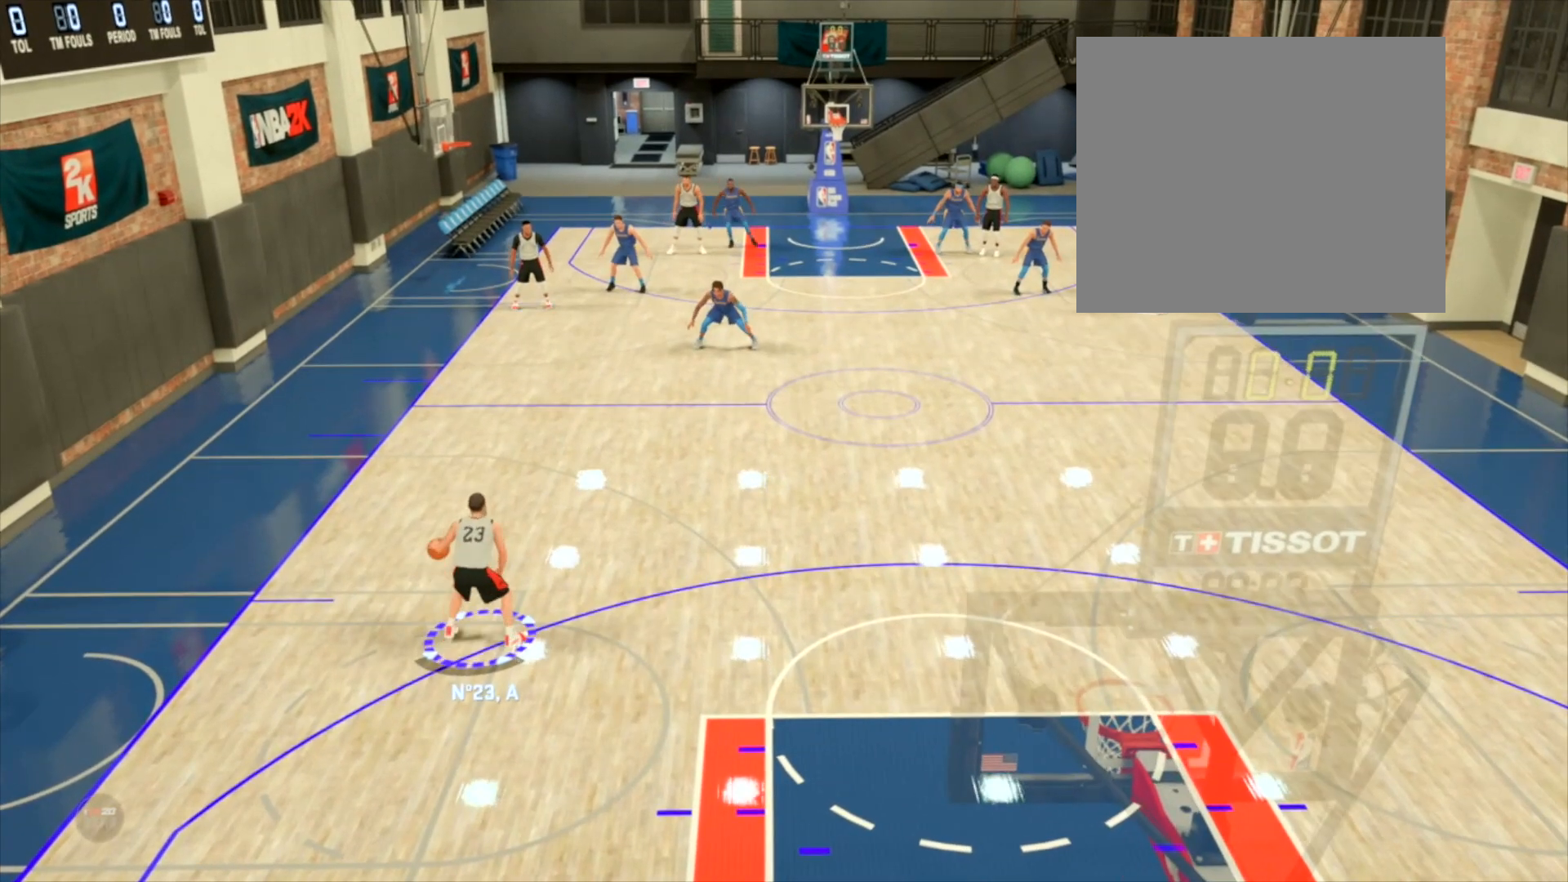
{"buttons": ["R2"], "left_stick": "up", "right_stick": "down-left", "events": [[34, "right_stick", "right"], [67, "left_stick", "up-right"], [167, "right_stick", "center"], [301, "left_stick", "up"], [401, "right_stick", "down-right"], [501, "right_stick", "down-left"]]}
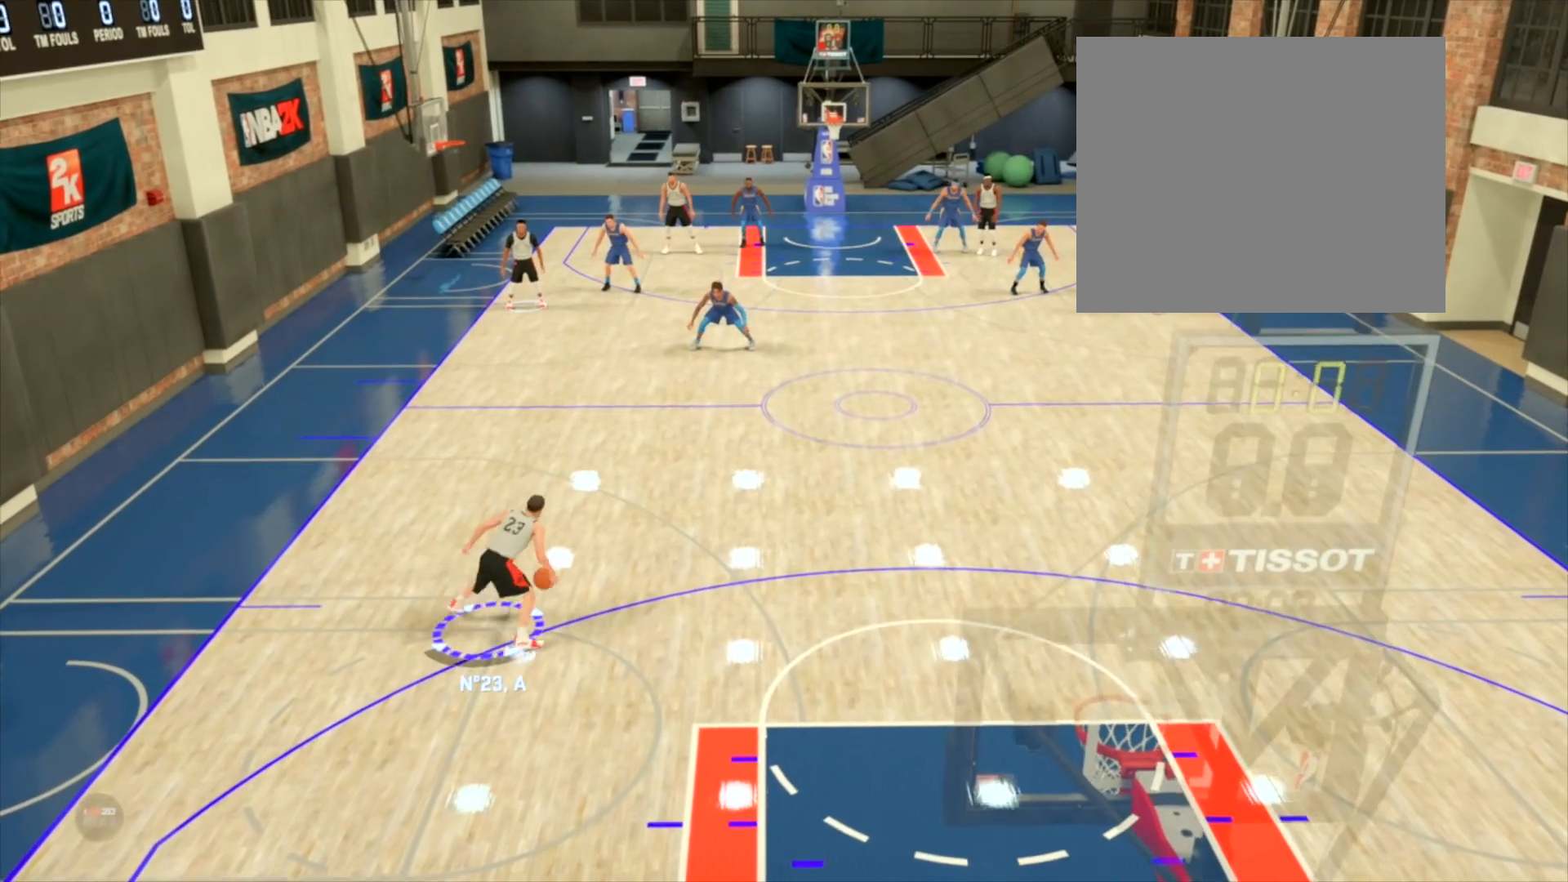
{"buttons": ["R2"], "left_stick": "up", "right_stick": "center", "events": [[33, "right_stick", "left"], [133, "right_stick", "center"]]}
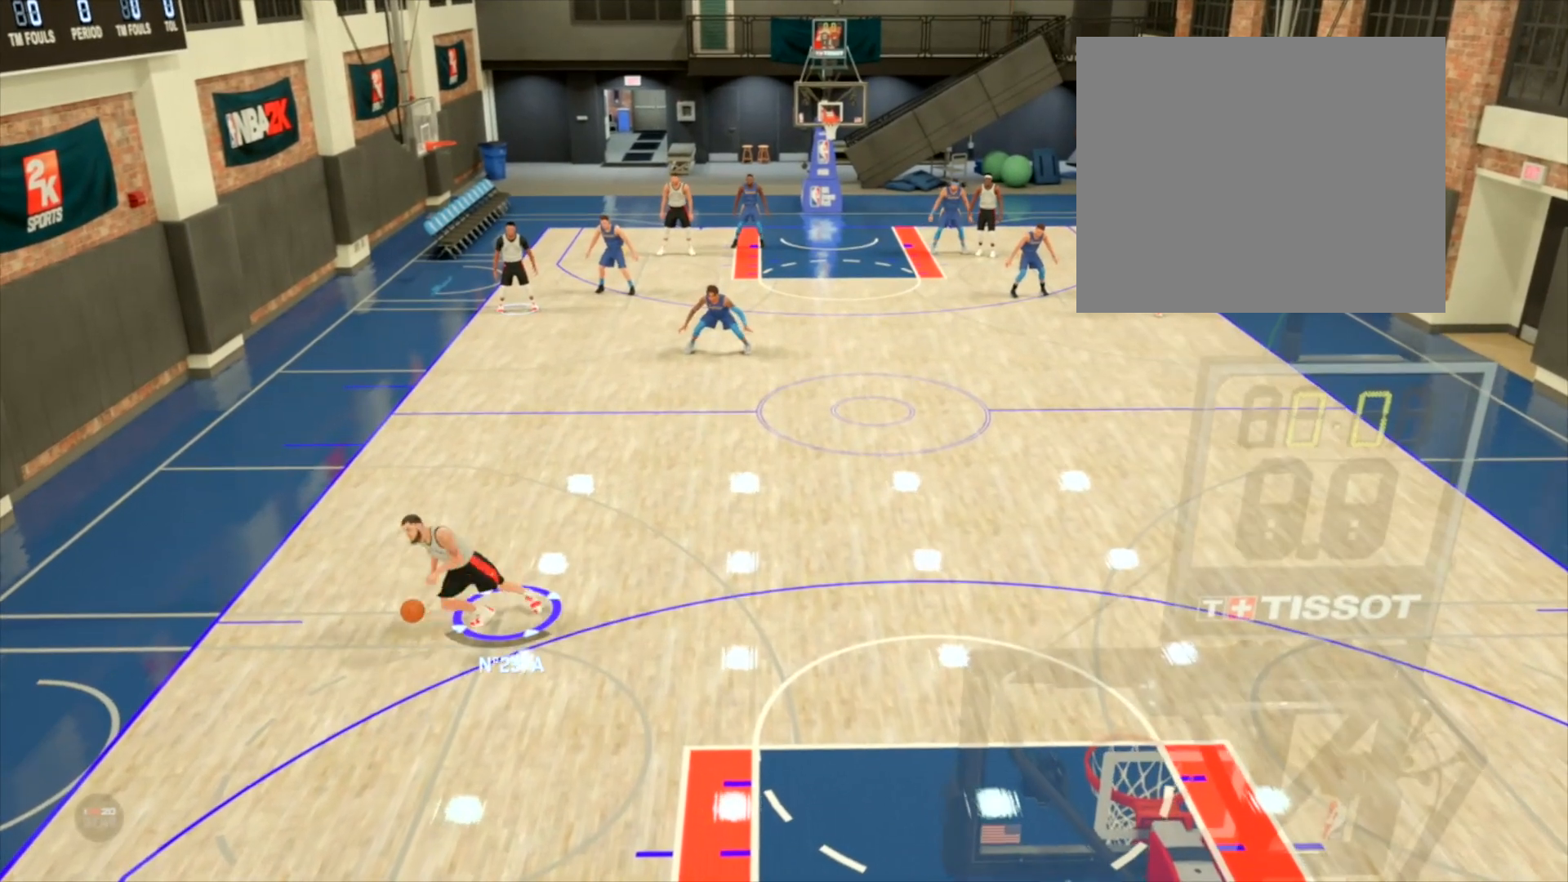
{"buttons": ["R2"], "left_stick": "up", "right_stick": "center", "events": []}
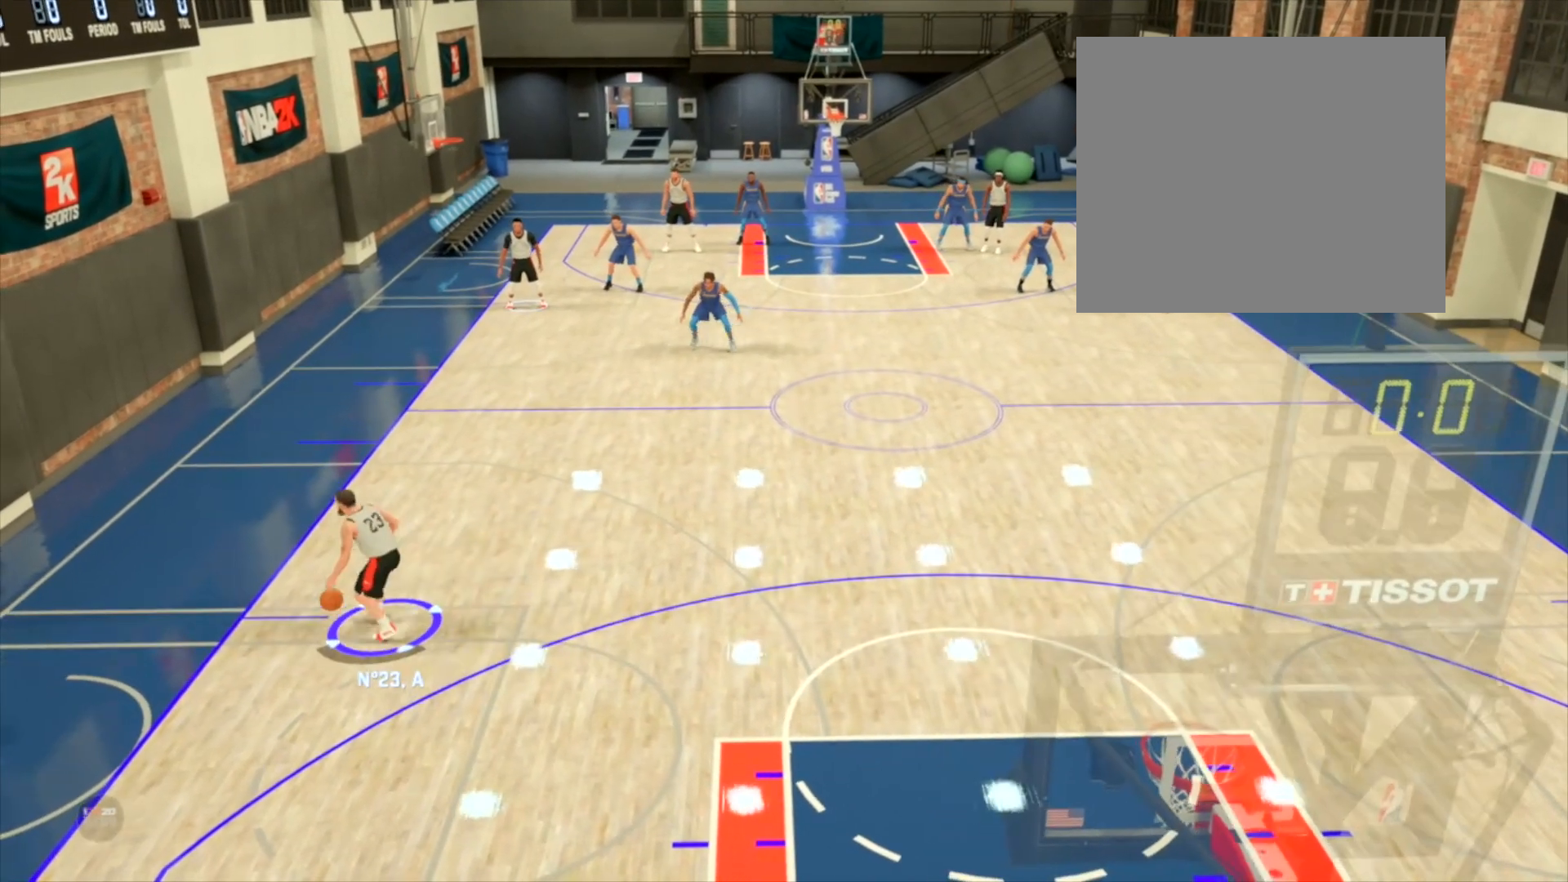
{"buttons": ["R2"], "left_stick": "right", "right_stick": "center", "events": [[33, "R2", "up"], [33, "left_stick", "center"], [434, "R2", "down"], [434, "left_stick", "right"]]}
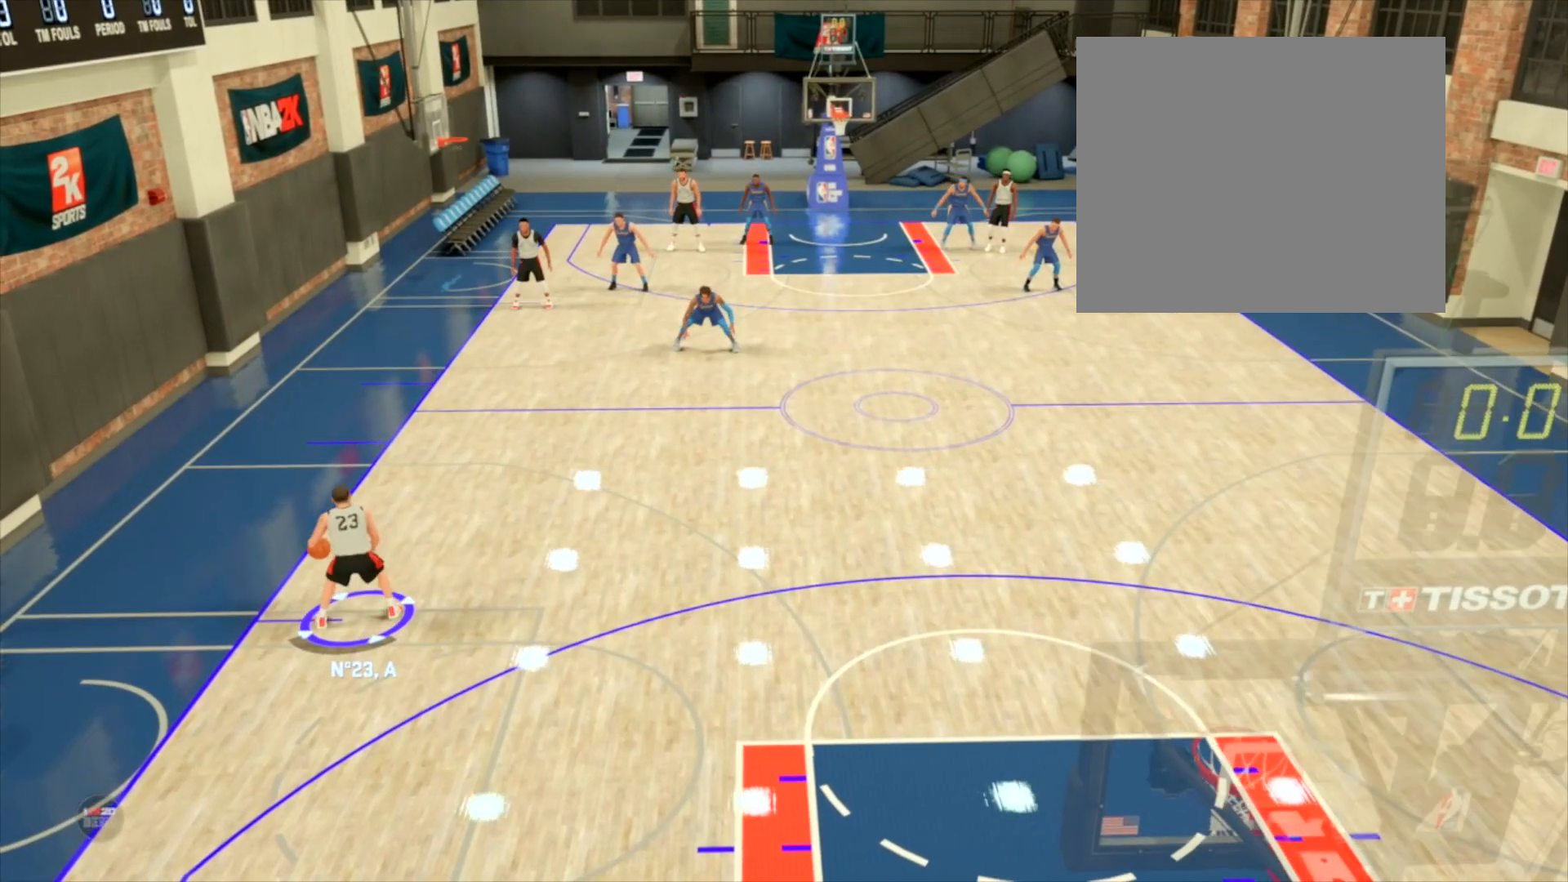
{"buttons": ["R2"], "left_stick": "right", "right_stick": "center", "events": []}
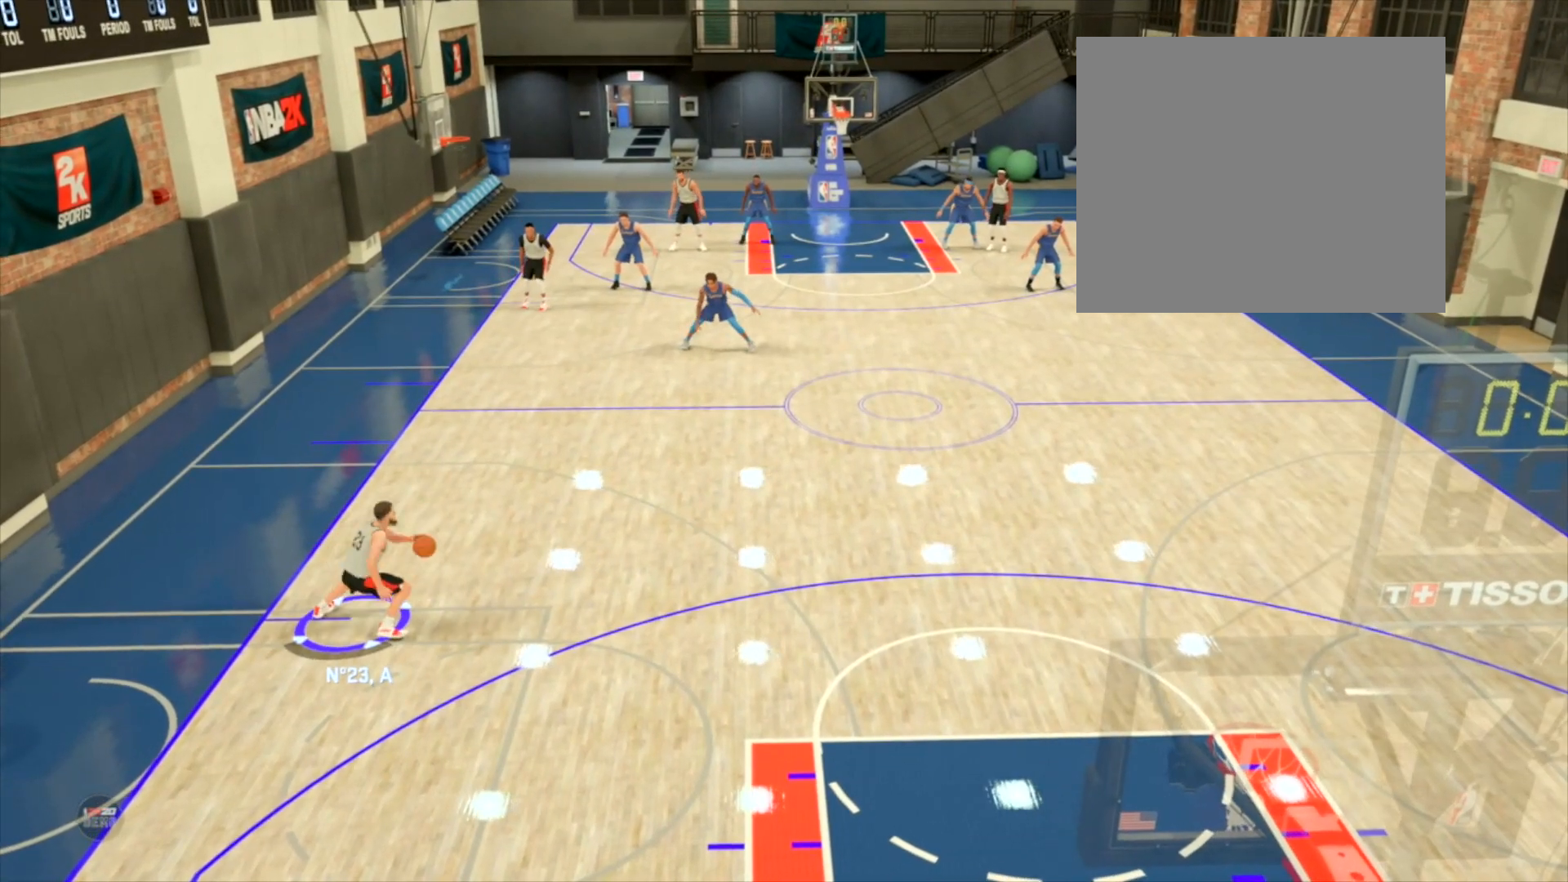
{"buttons": ["R2"], "left_stick": "right", "right_stick": "center", "events": []}
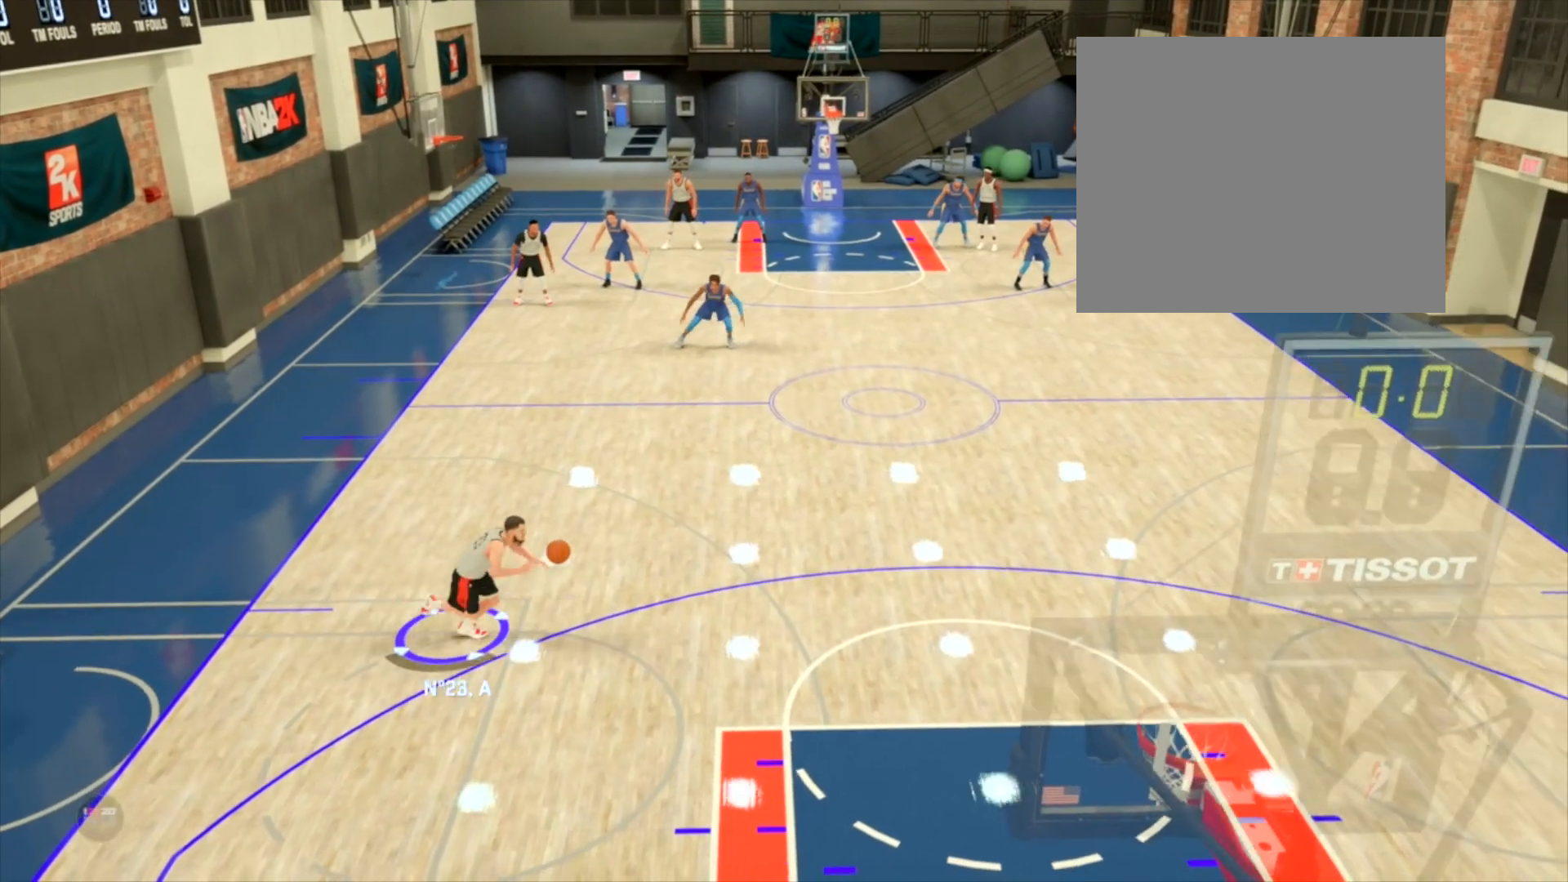
{"buttons": ["R2"], "left_stick": "right", "right_stick": "center", "events": []}
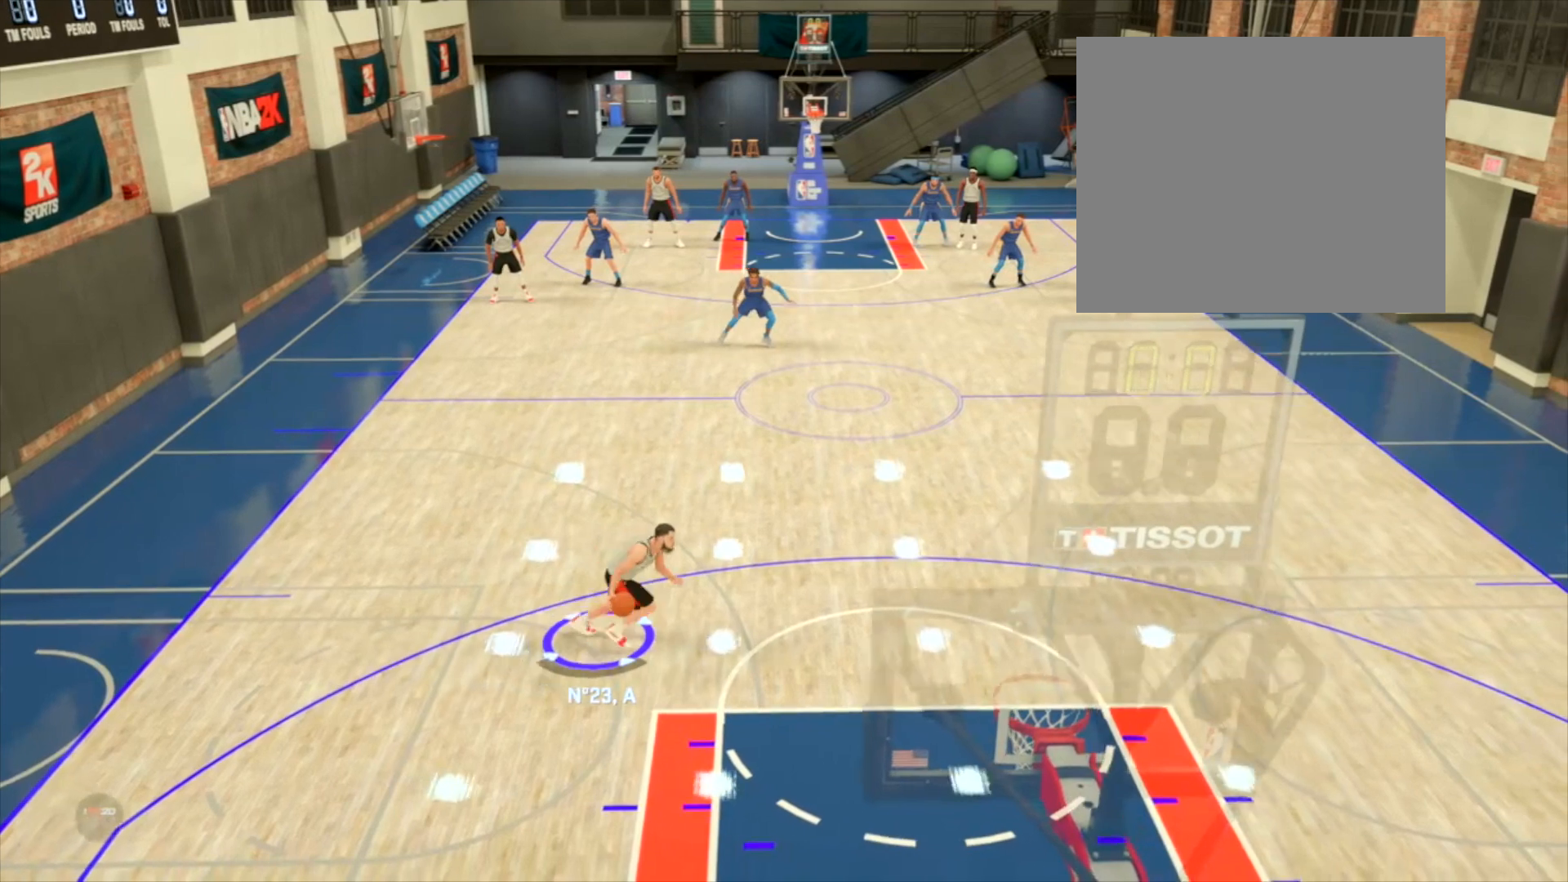
{"buttons": [], "left_stick": "center", "right_stick": "center", "events": [[100, "R2", "up"], [467, "left_stick", "center"]]}
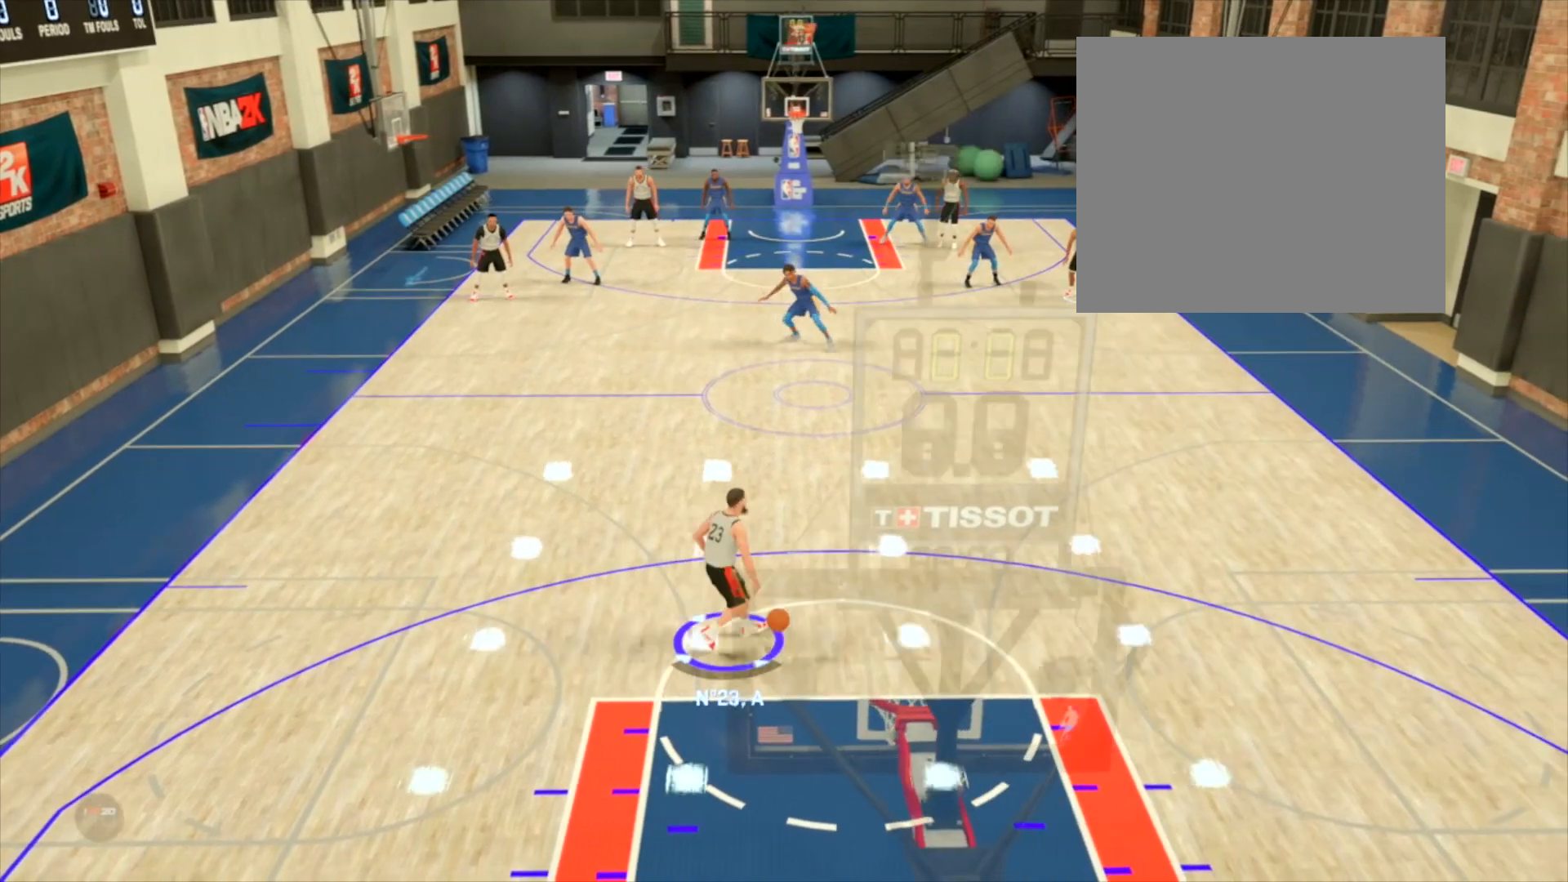
{"buttons": ["R2"], "left_stick": "center", "right_stick": "center", "events": [[300, "R2", "down"]]}
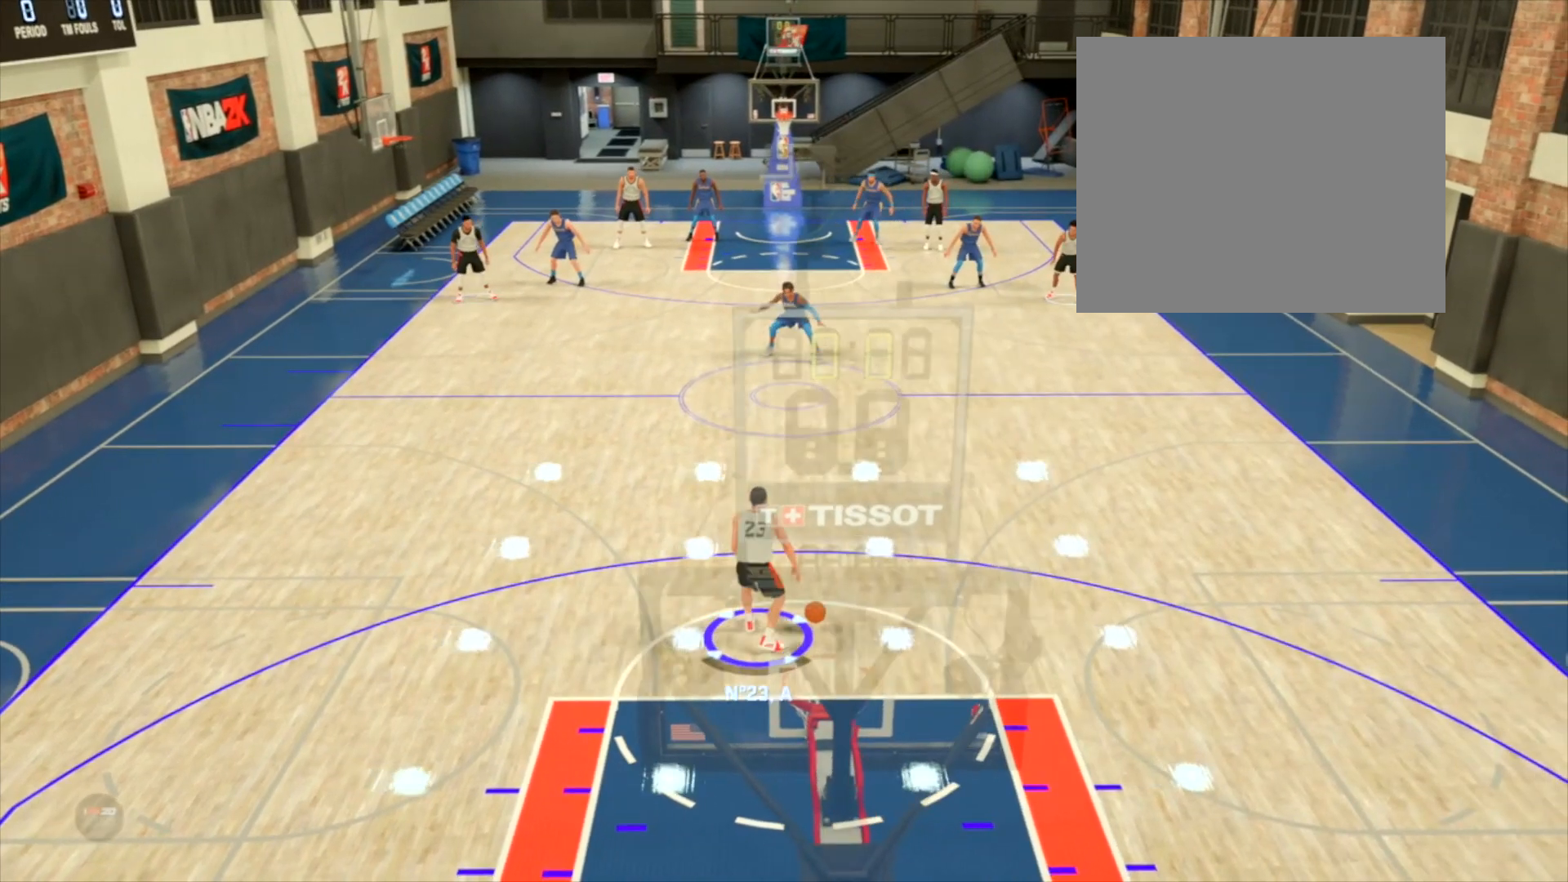
{"buttons": ["R2"], "left_stick": "center", "right_stick": "center", "events": []}
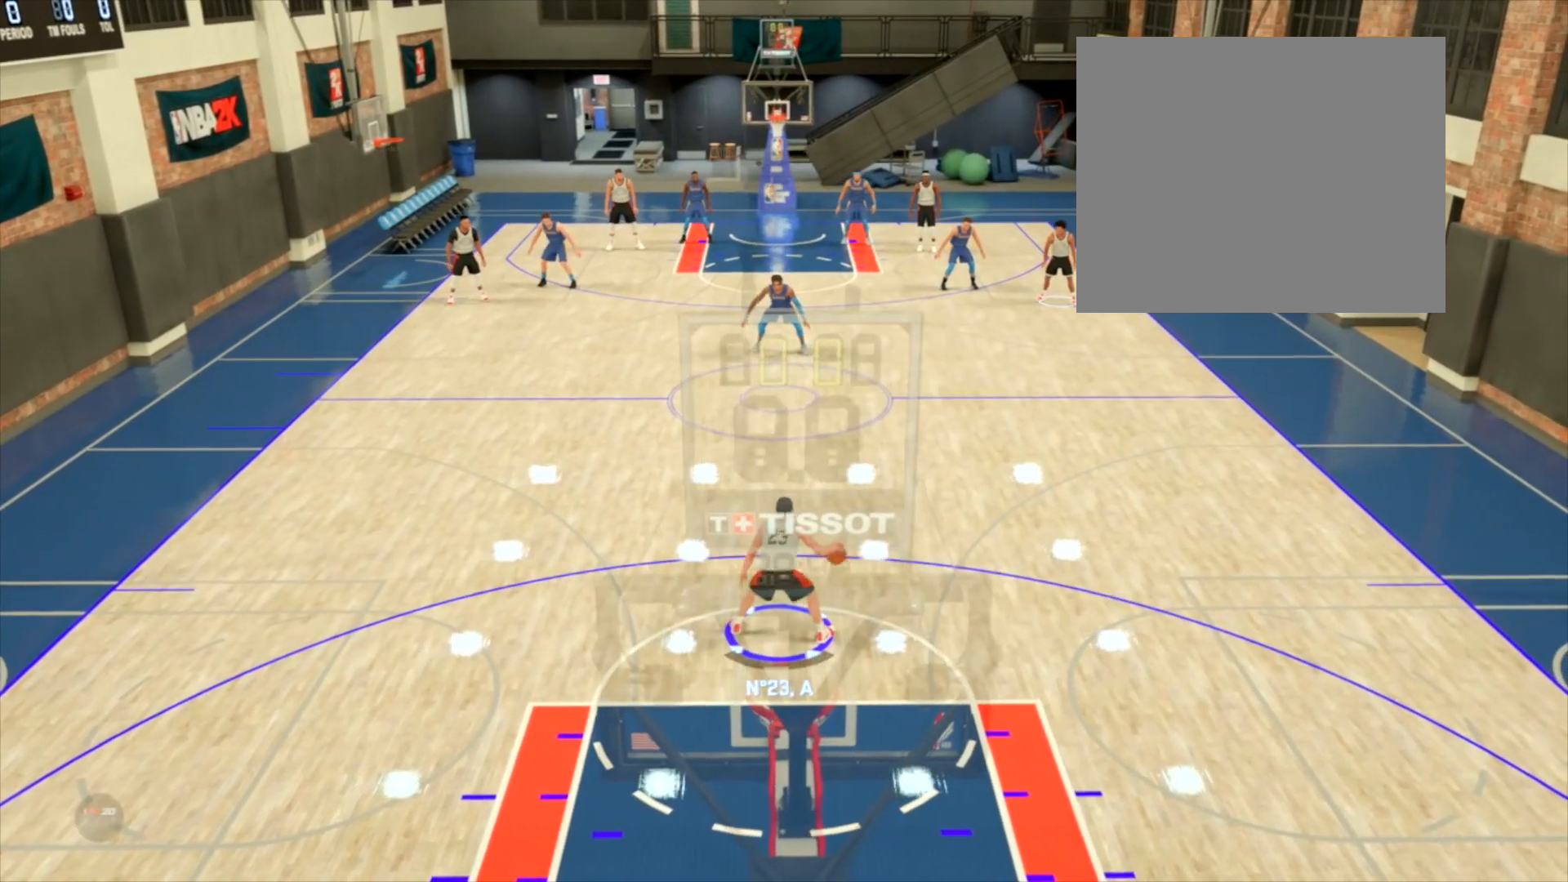
{"buttons": ["R2"], "left_stick": "center", "right_stick": "center", "events": []}
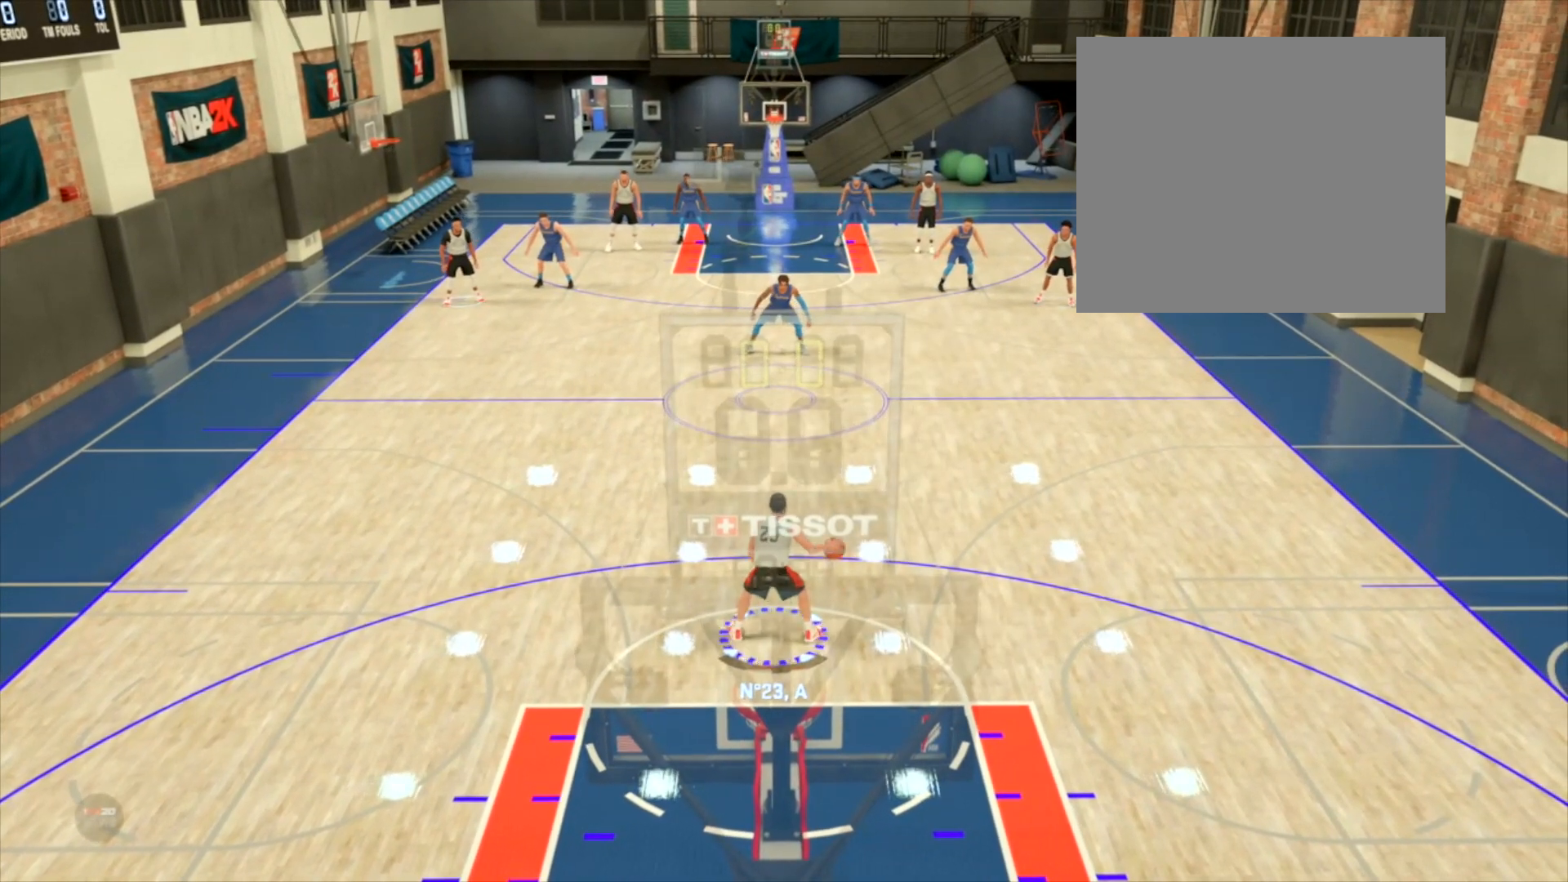
{"buttons": ["R2"], "left_stick": "up", "right_stick": "down-right", "events": [[66, "right_stick", "left"], [133, "left_stick", "up-left"], [200, "right_stick", "center"], [433, "right_stick", "down"], [500, "left_stick", "up"], [500, "right_stick", "down-right"]]}
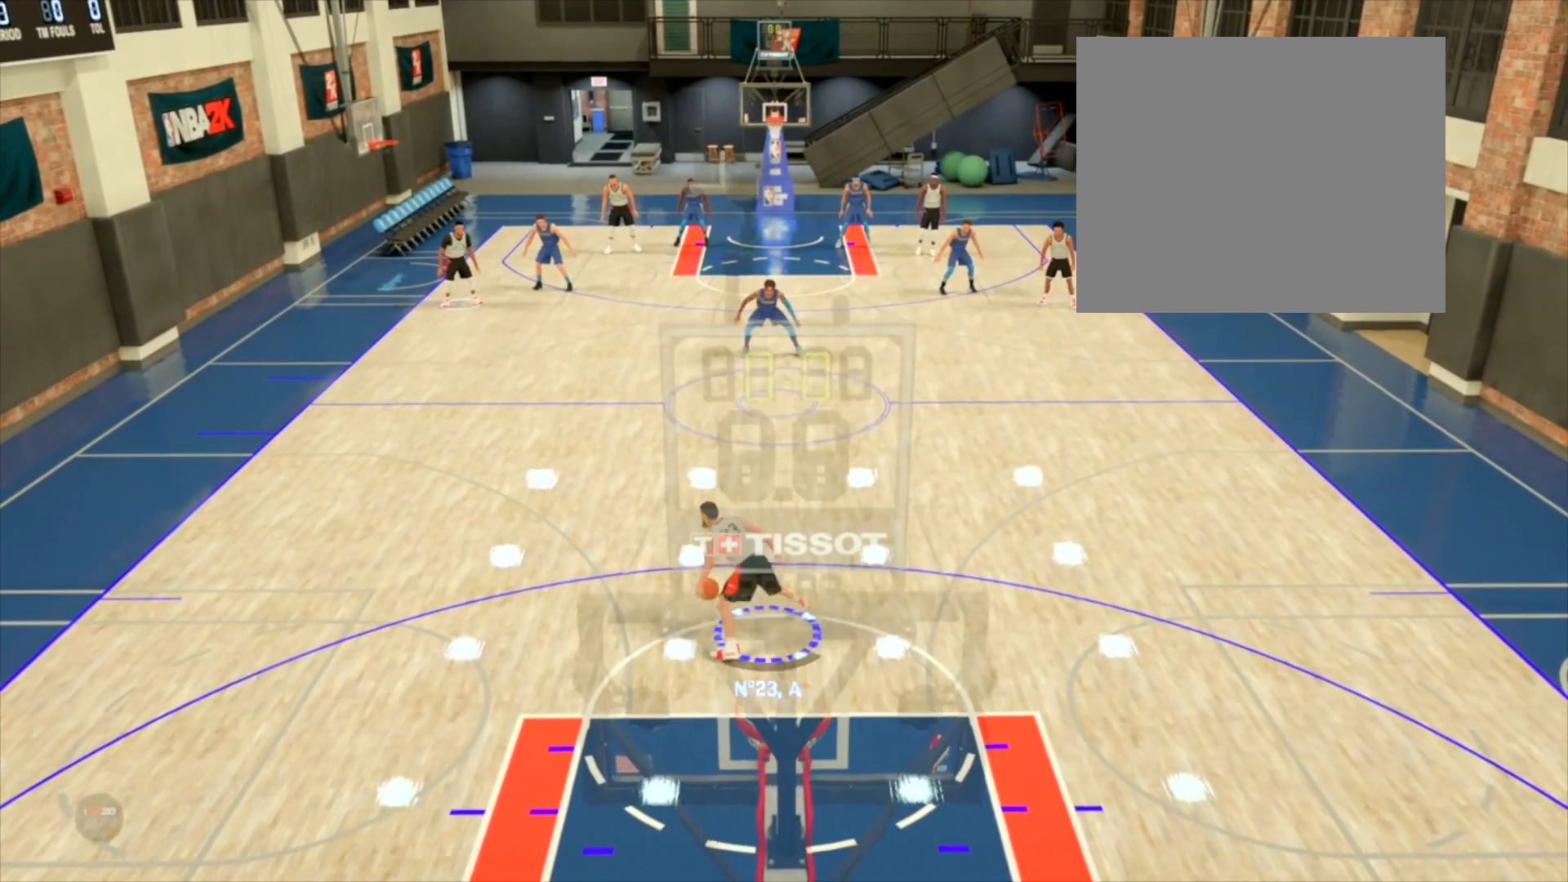
{"buttons": ["R2"], "left_stick": "up", "right_stick": "center", "events": [[33, "right_stick", "right"], [167, "right_stick", "center"]]}
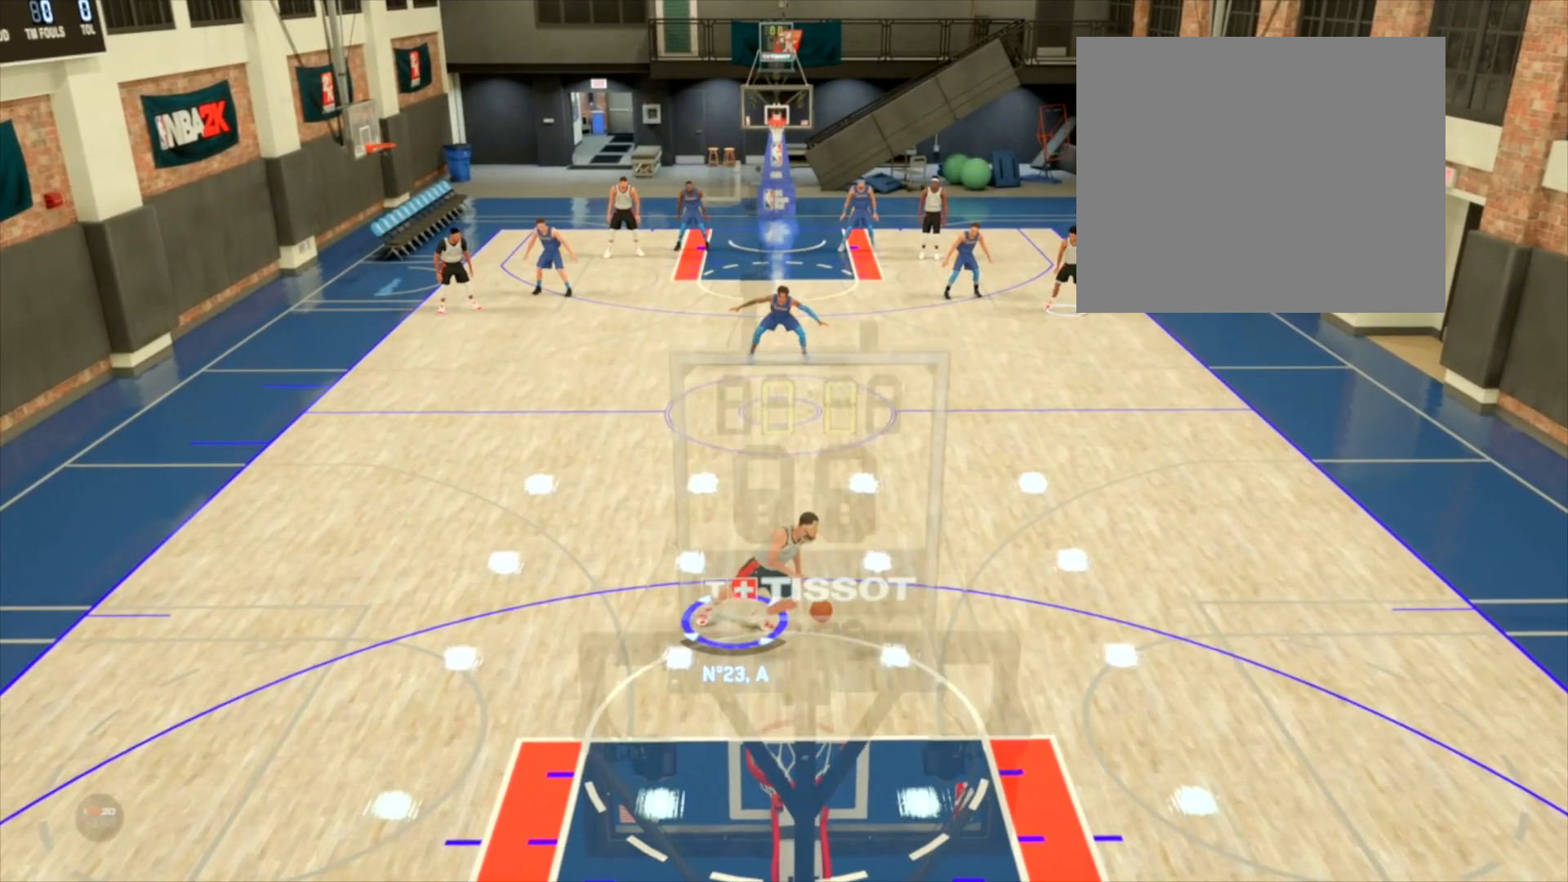
{"buttons": [], "left_stick": "center", "right_stick": "center", "events": [[267, "left_stick", "center"], [400, "R2", "up"]]}
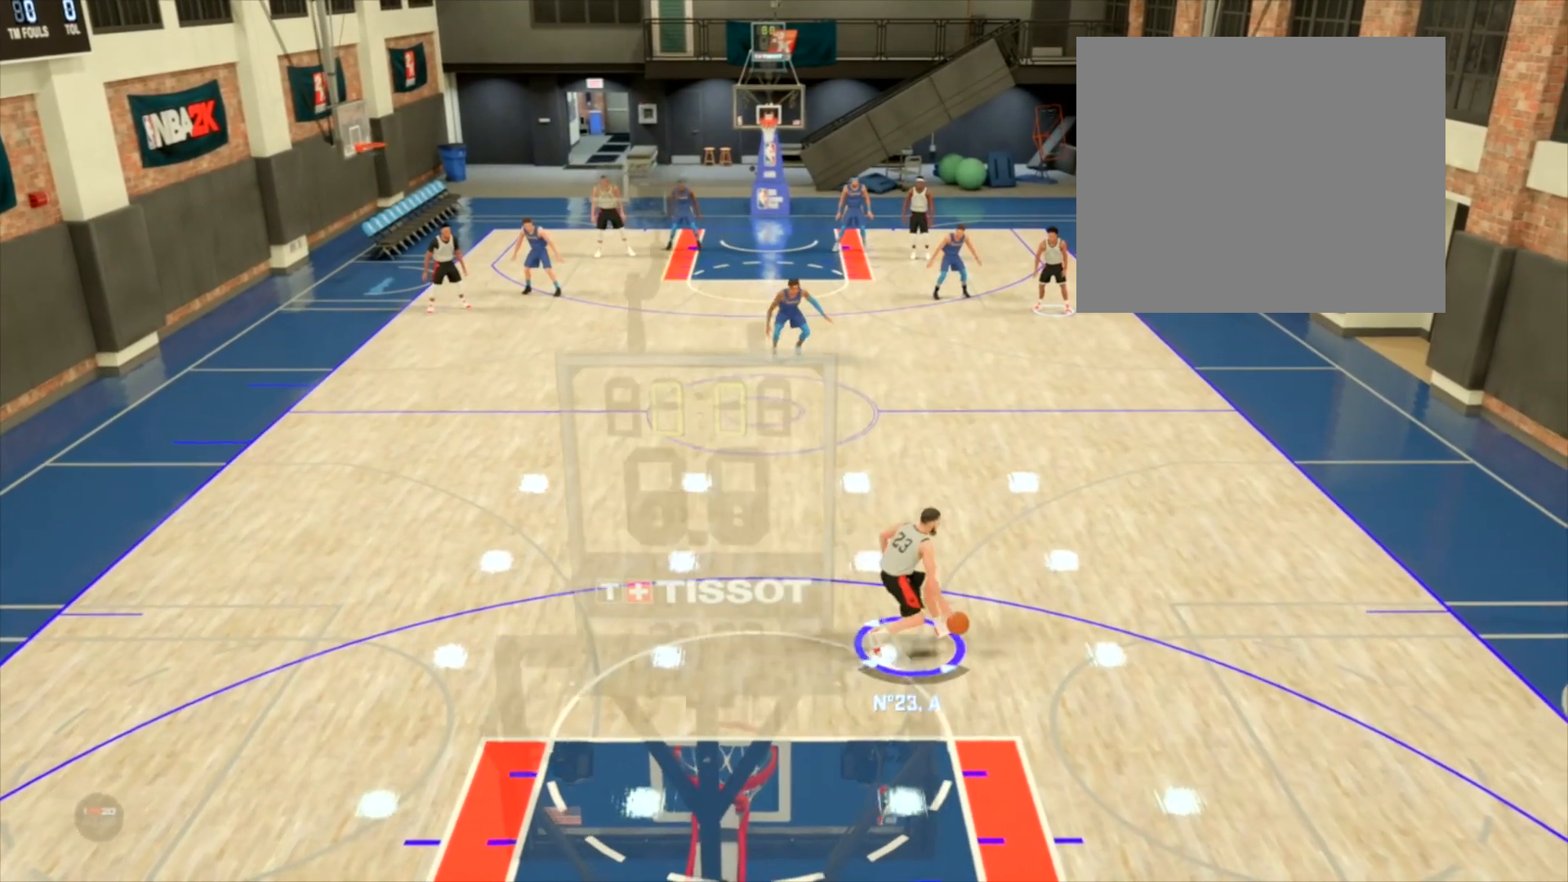
{"buttons": ["R2"], "left_stick": "center", "right_stick": "center", "events": [[100, "R2", "down"]]}
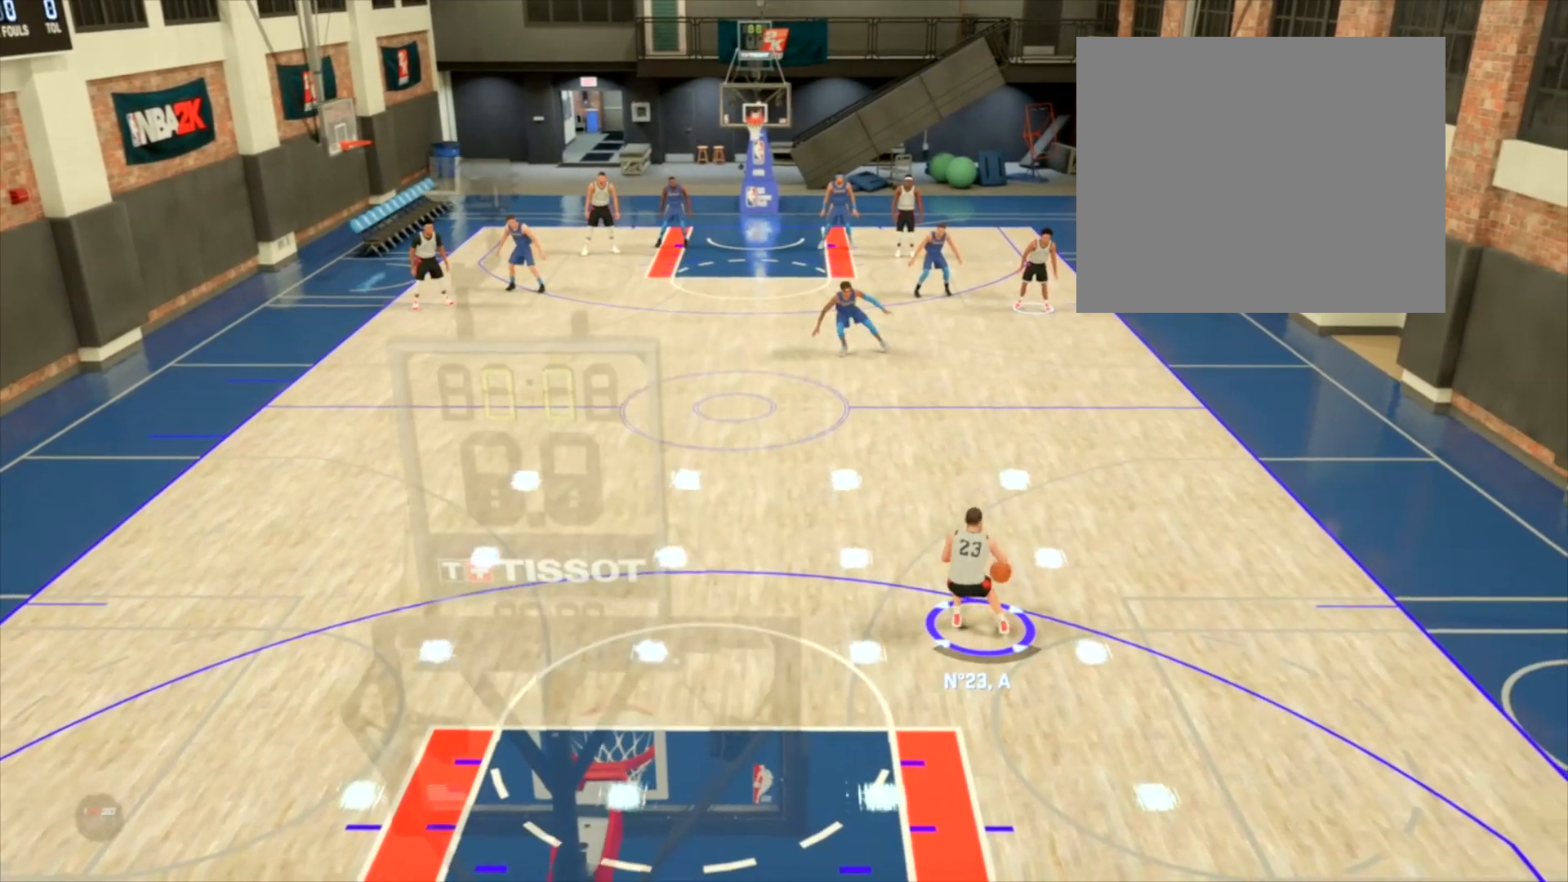
{"buttons": ["R2"], "left_stick": "center", "right_stick": "center", "events": []}